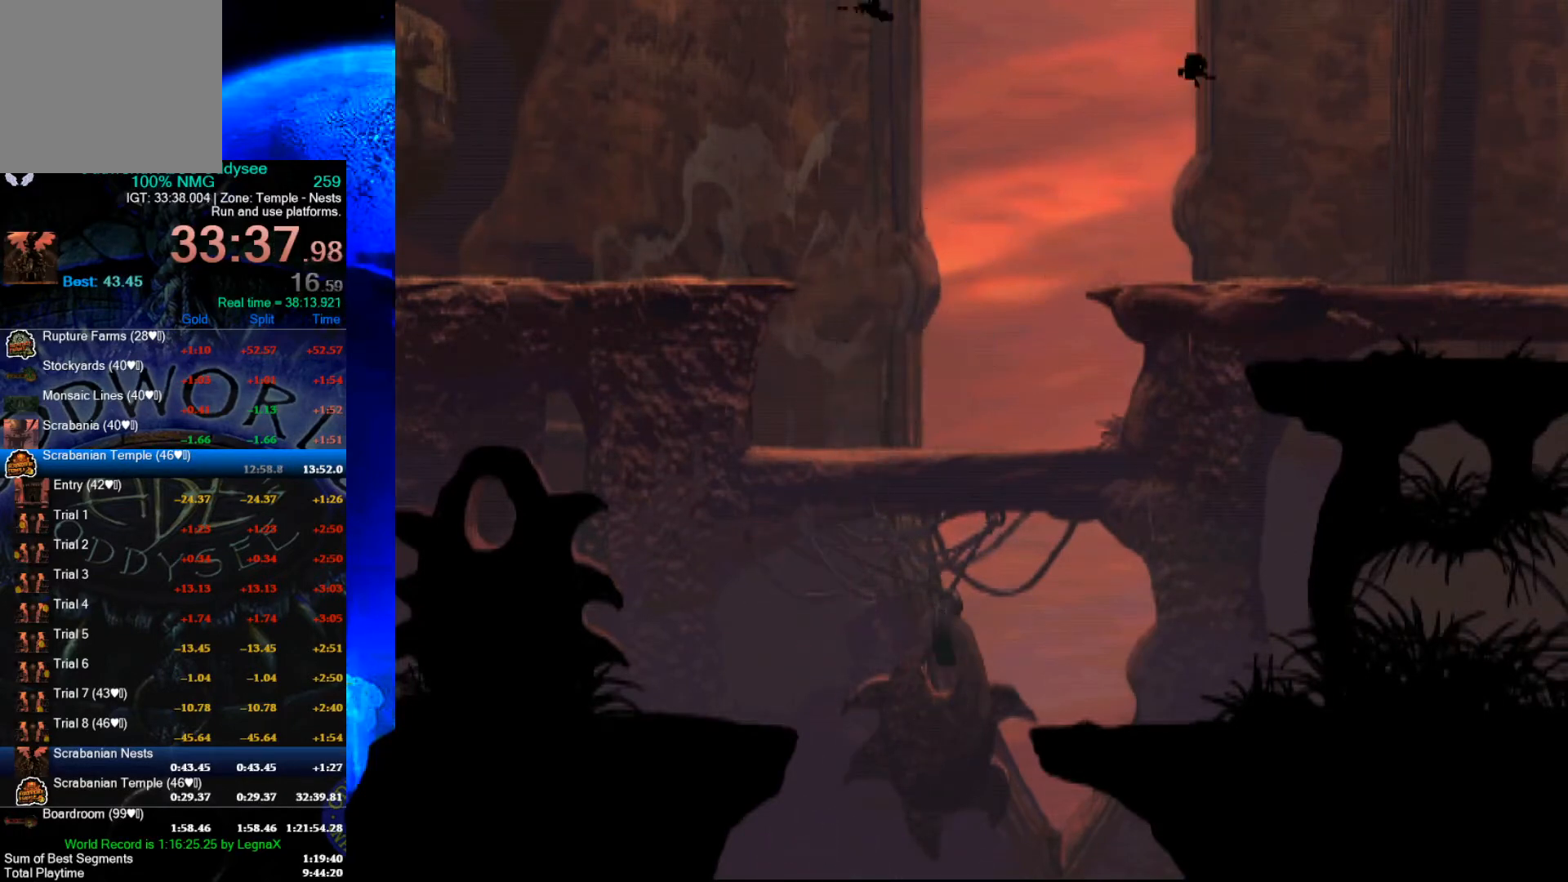
Gameplay with a controller (Xbox layout); each line is a JSON object with the inputs held at the frame after it. "events" lists button and stick changes between this image and that frame as [ms after this image, input, new state], when the widget could be followed in between. Not read: right_stick.
{"buttons": ["A"], "left_stick": "center", "events": [[100, "A", "down"]]}
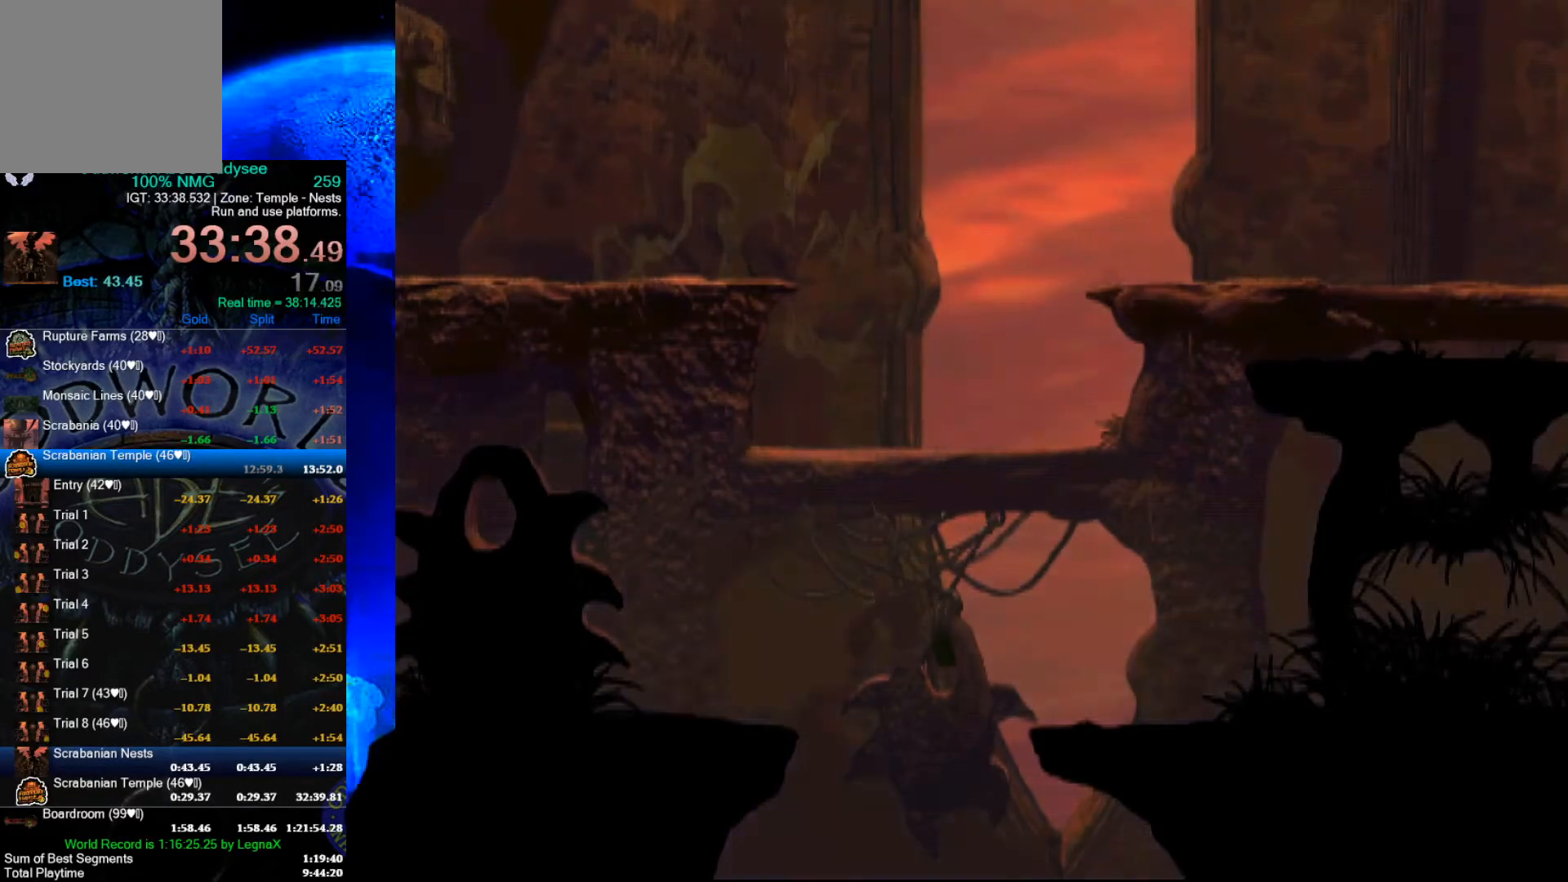
{"buttons": ["A"], "left_stick": "center", "events": []}
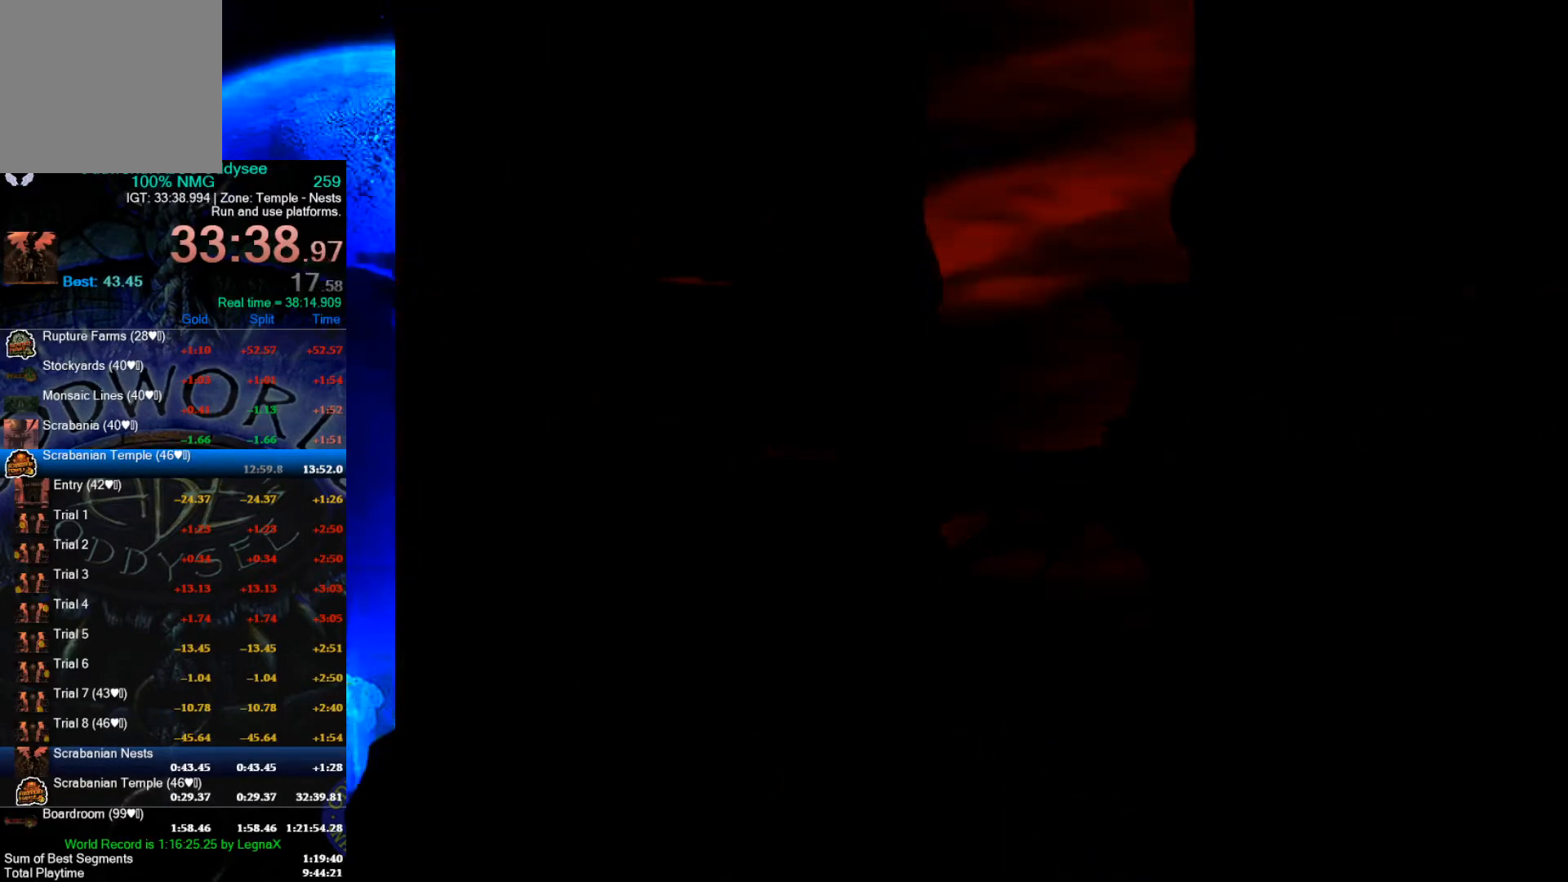
{"buttons": ["A"], "left_stick": "center", "events": []}
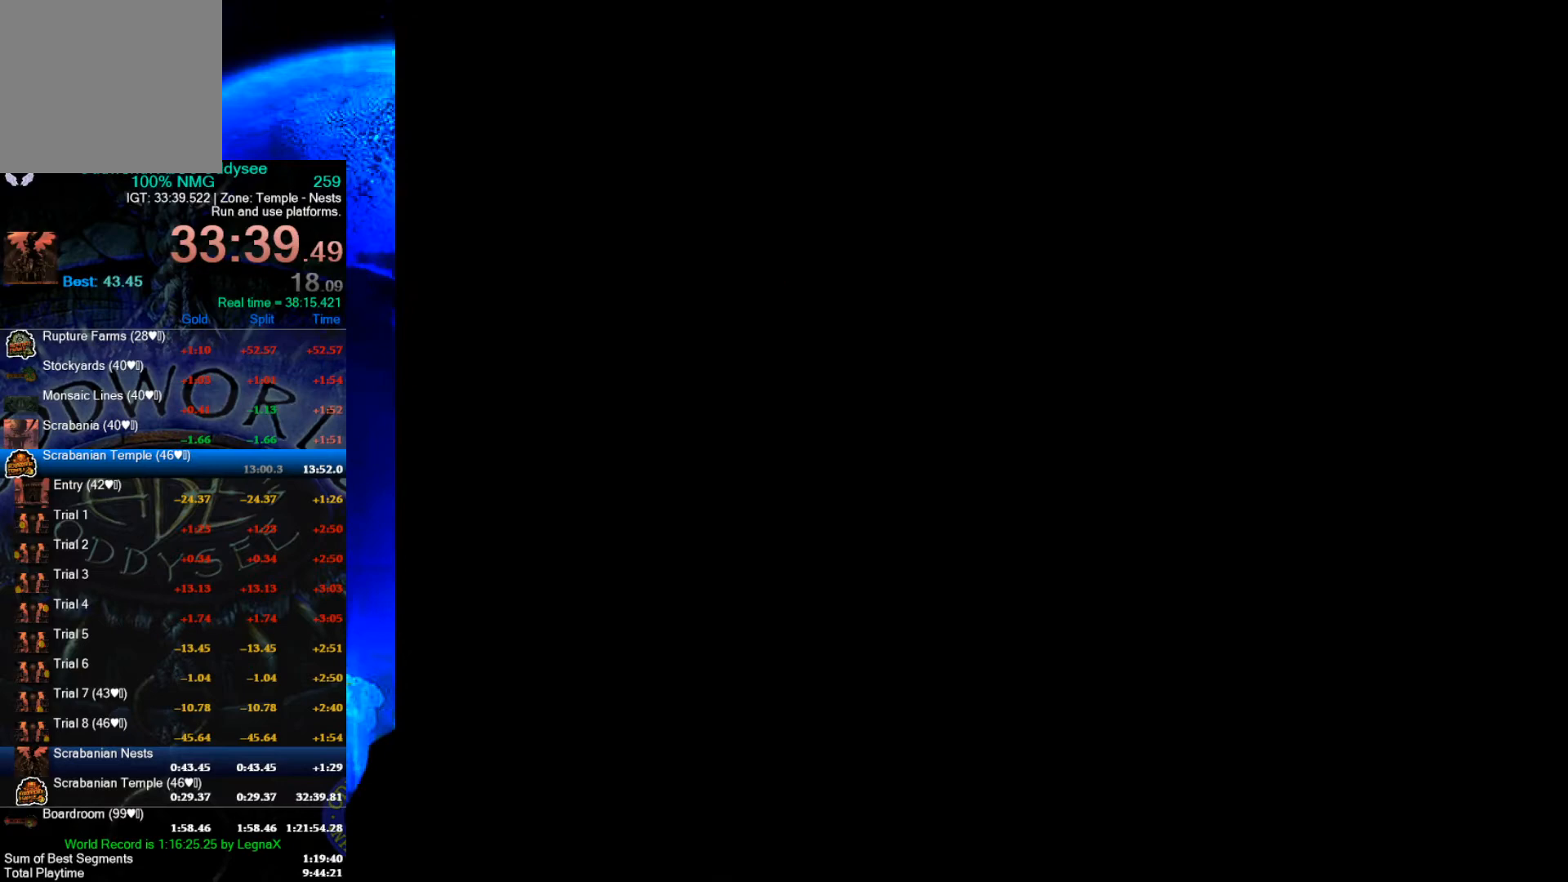
{"buttons": ["A"], "left_stick": "center", "events": []}
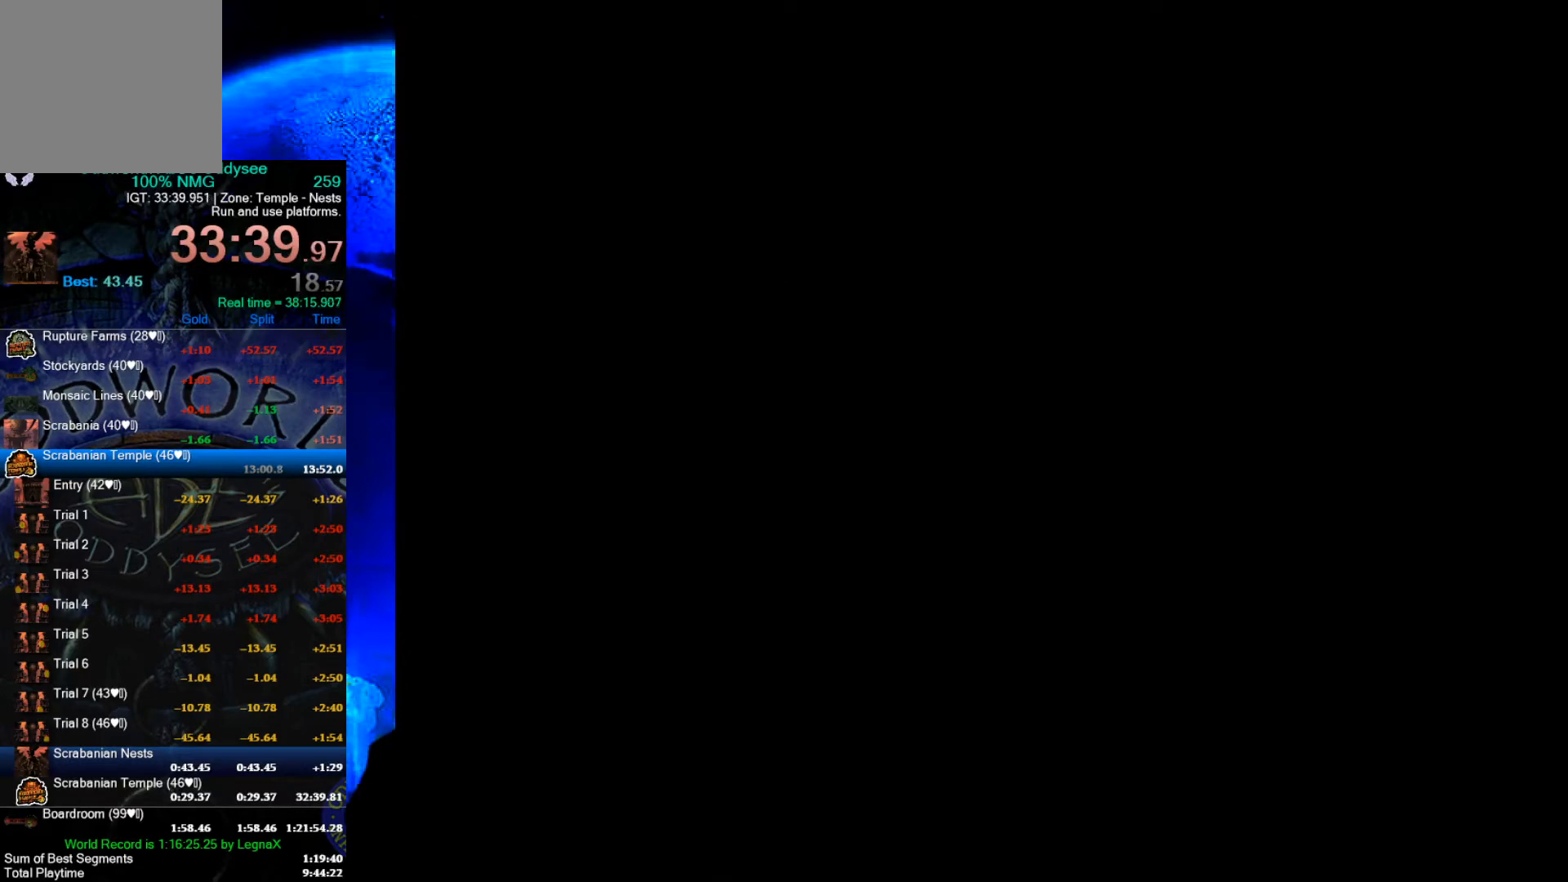
{"buttons": ["A"], "left_stick": "center", "events": []}
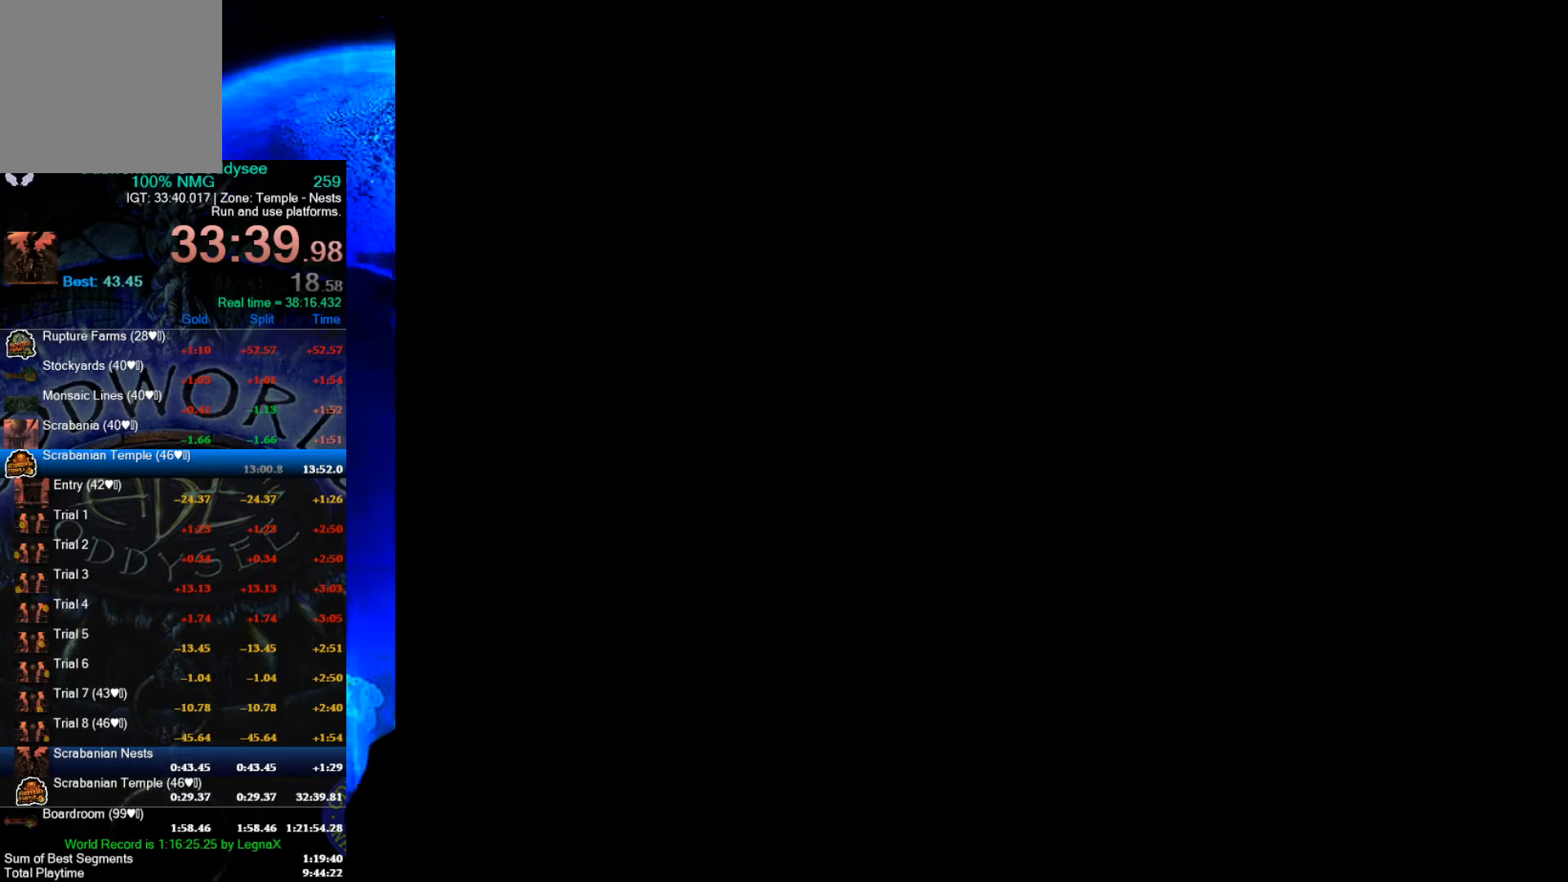
{"buttons": ["A"], "left_stick": "center", "events": []}
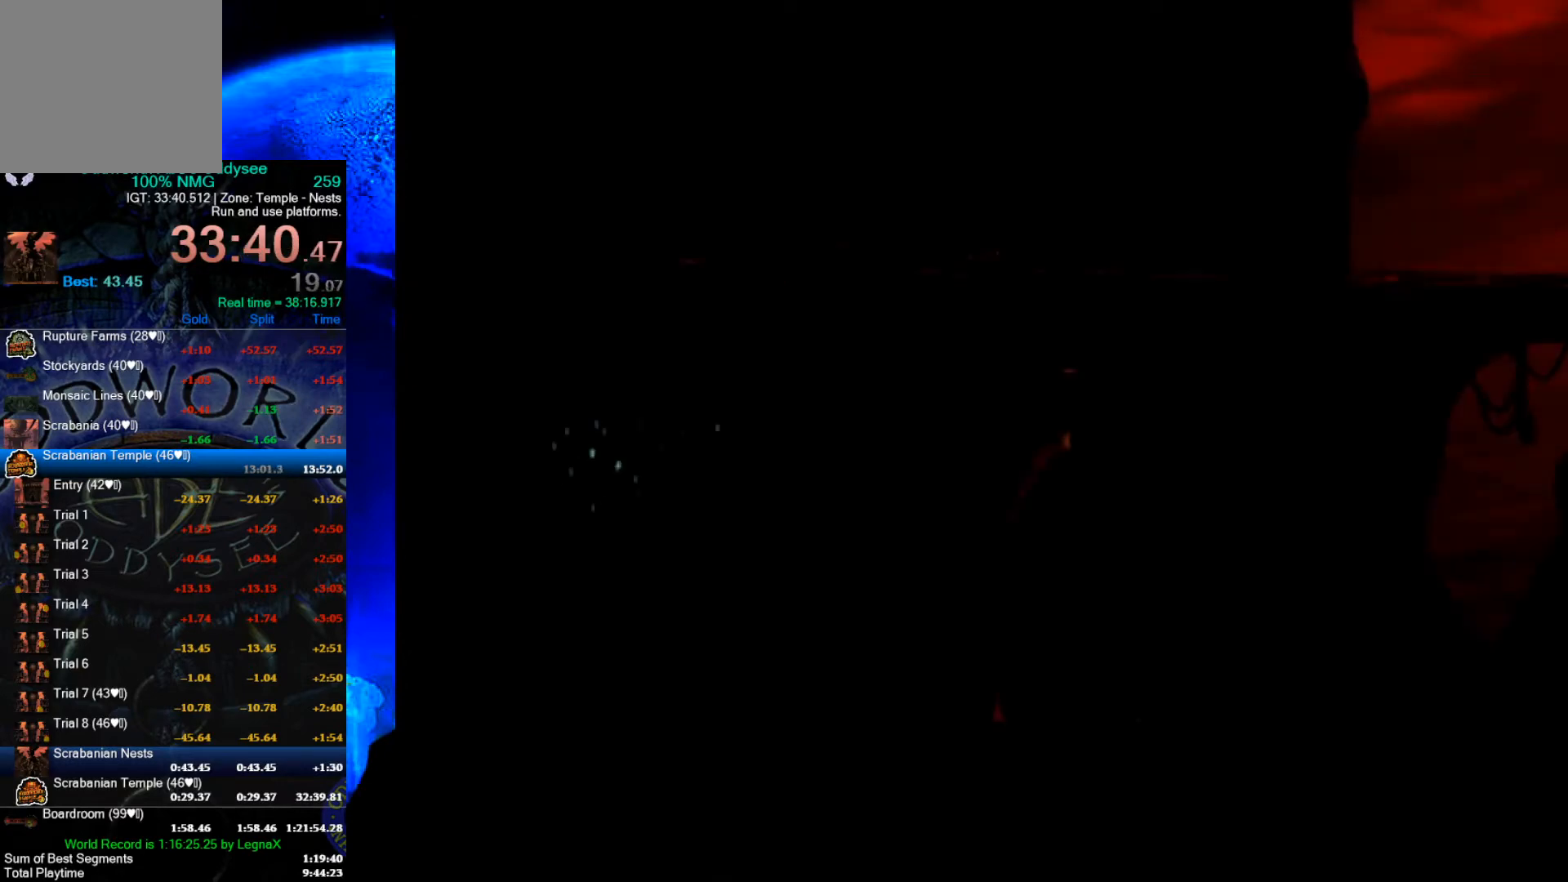
{"buttons": ["A"], "left_stick": "center", "events": []}
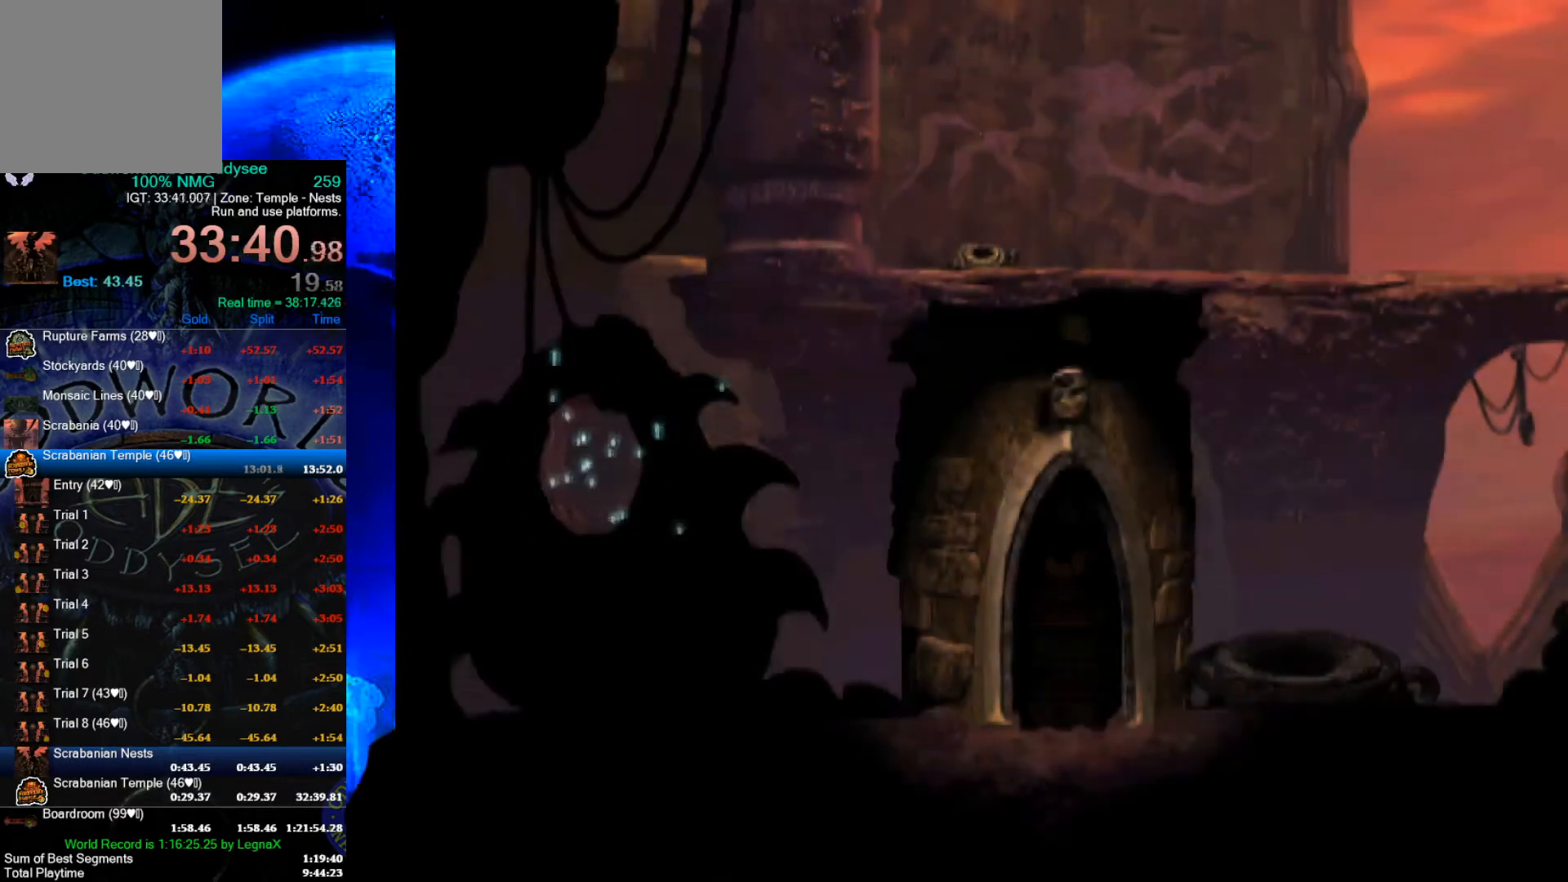
{"buttons": ["A"], "left_stick": "center", "events": []}
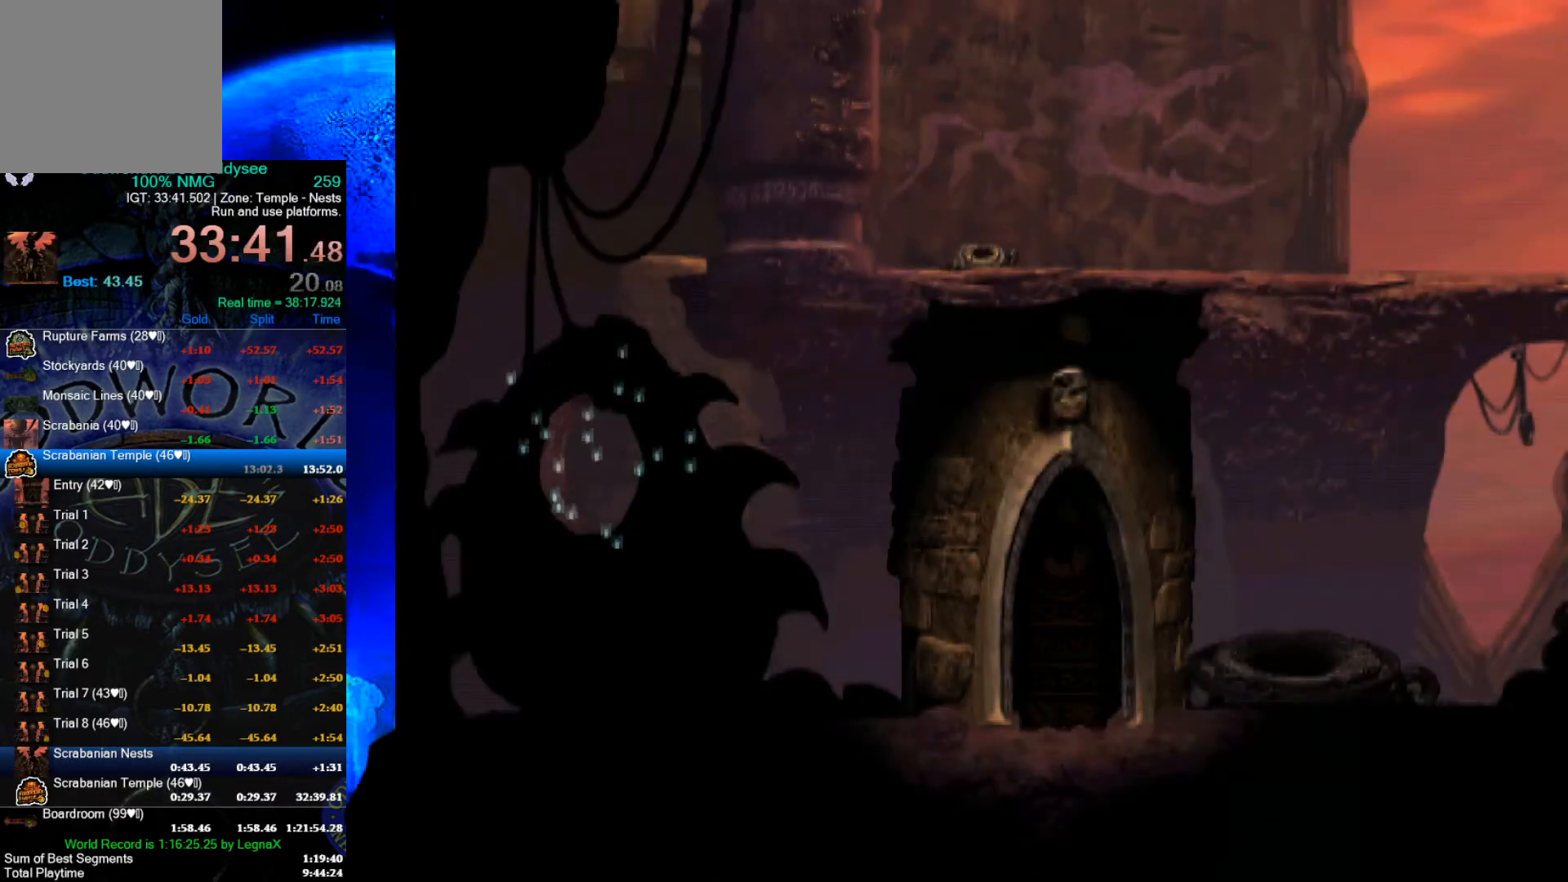
{"buttons": ["A"], "left_stick": "center", "events": []}
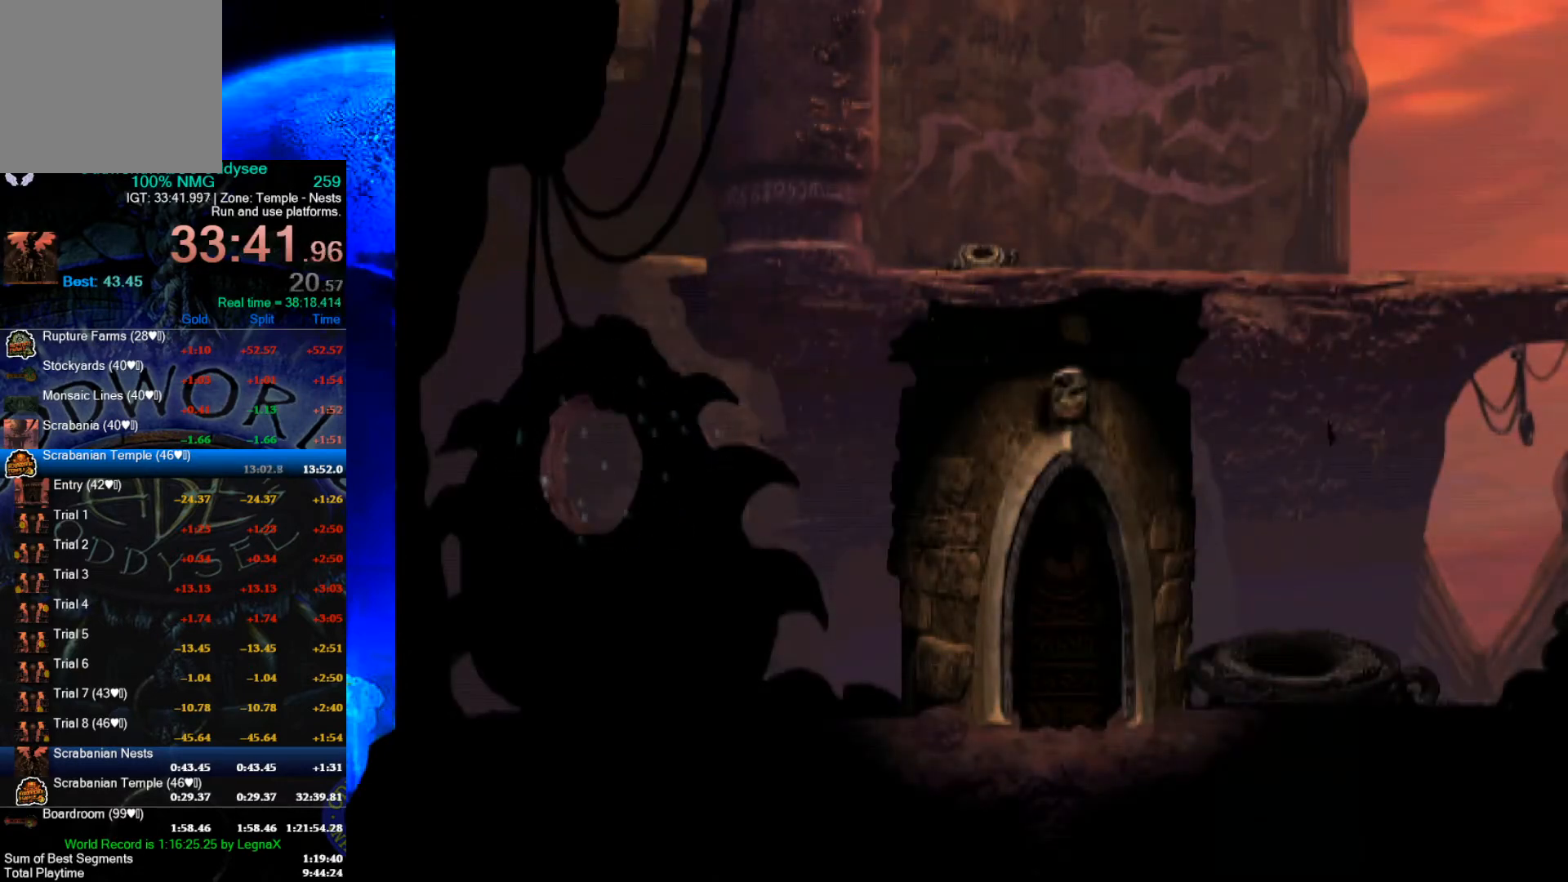
{"buttons": [], "left_stick": "right", "events": [[400, "left_stick", "right"], [467, "A", "up"]]}
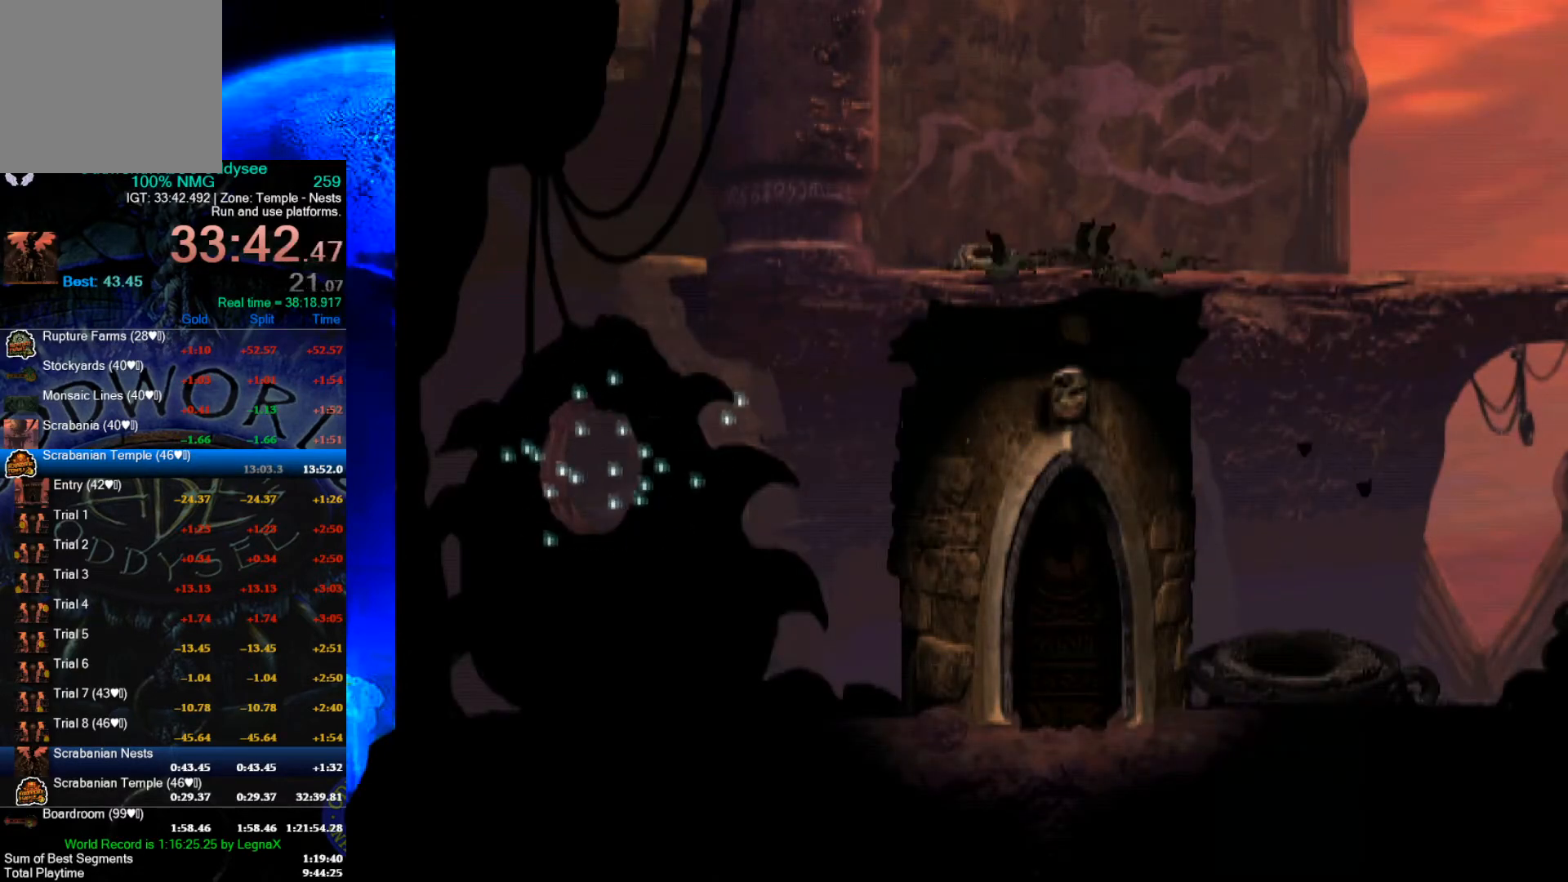
{"buttons": ["R1", "L3"], "left_stick": "right", "events": [[33, "R1", "down"], [400, "L3", "down"]]}
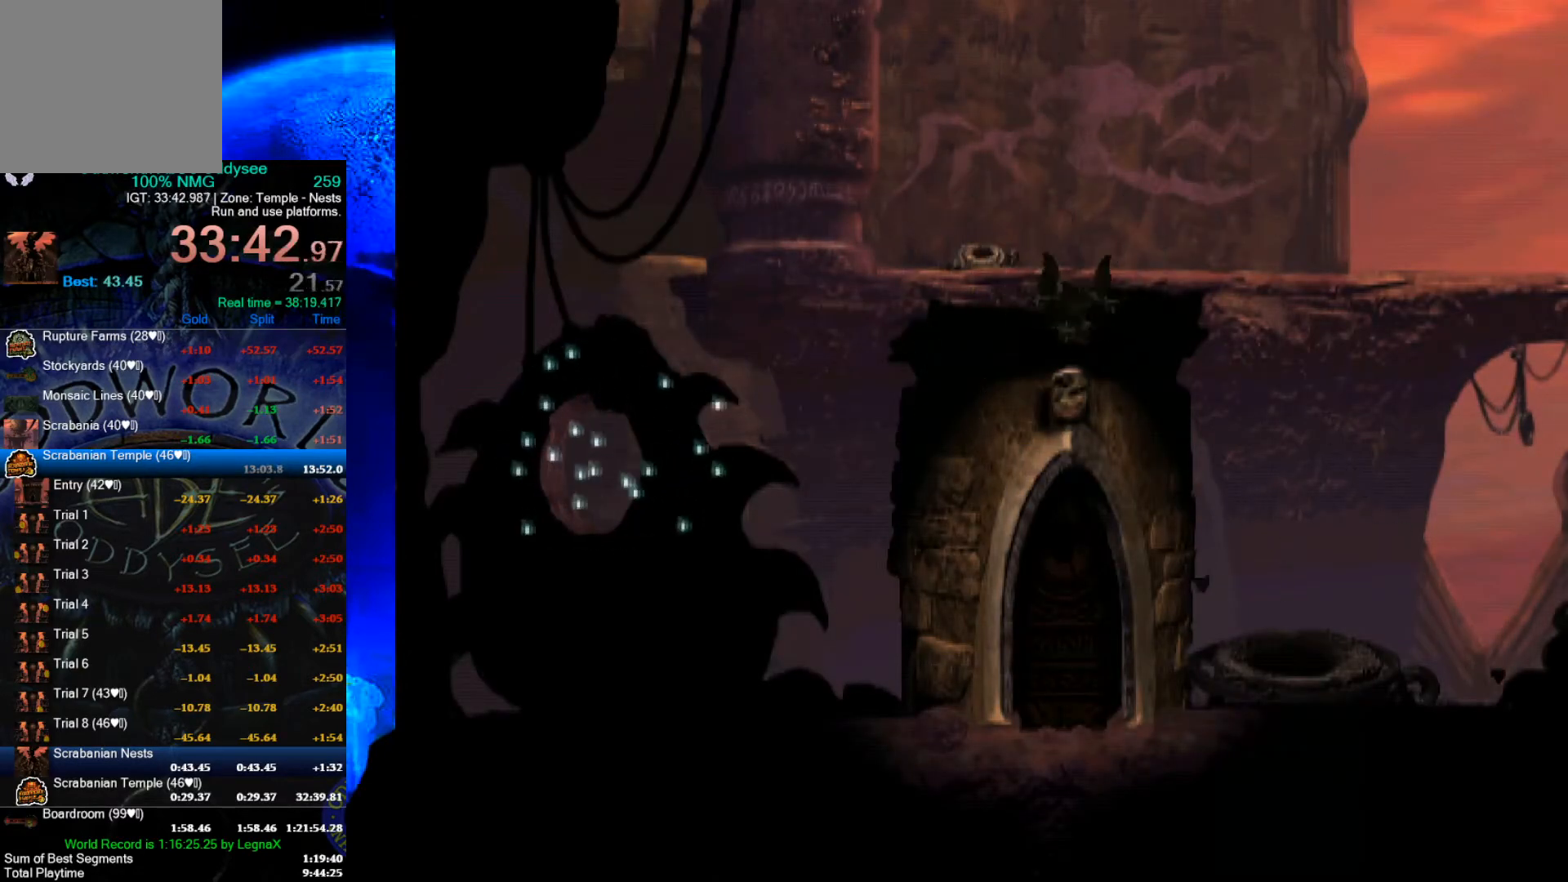
{"buttons": ["R1"], "left_stick": "right", "events": [[67, "L3", "up"]]}
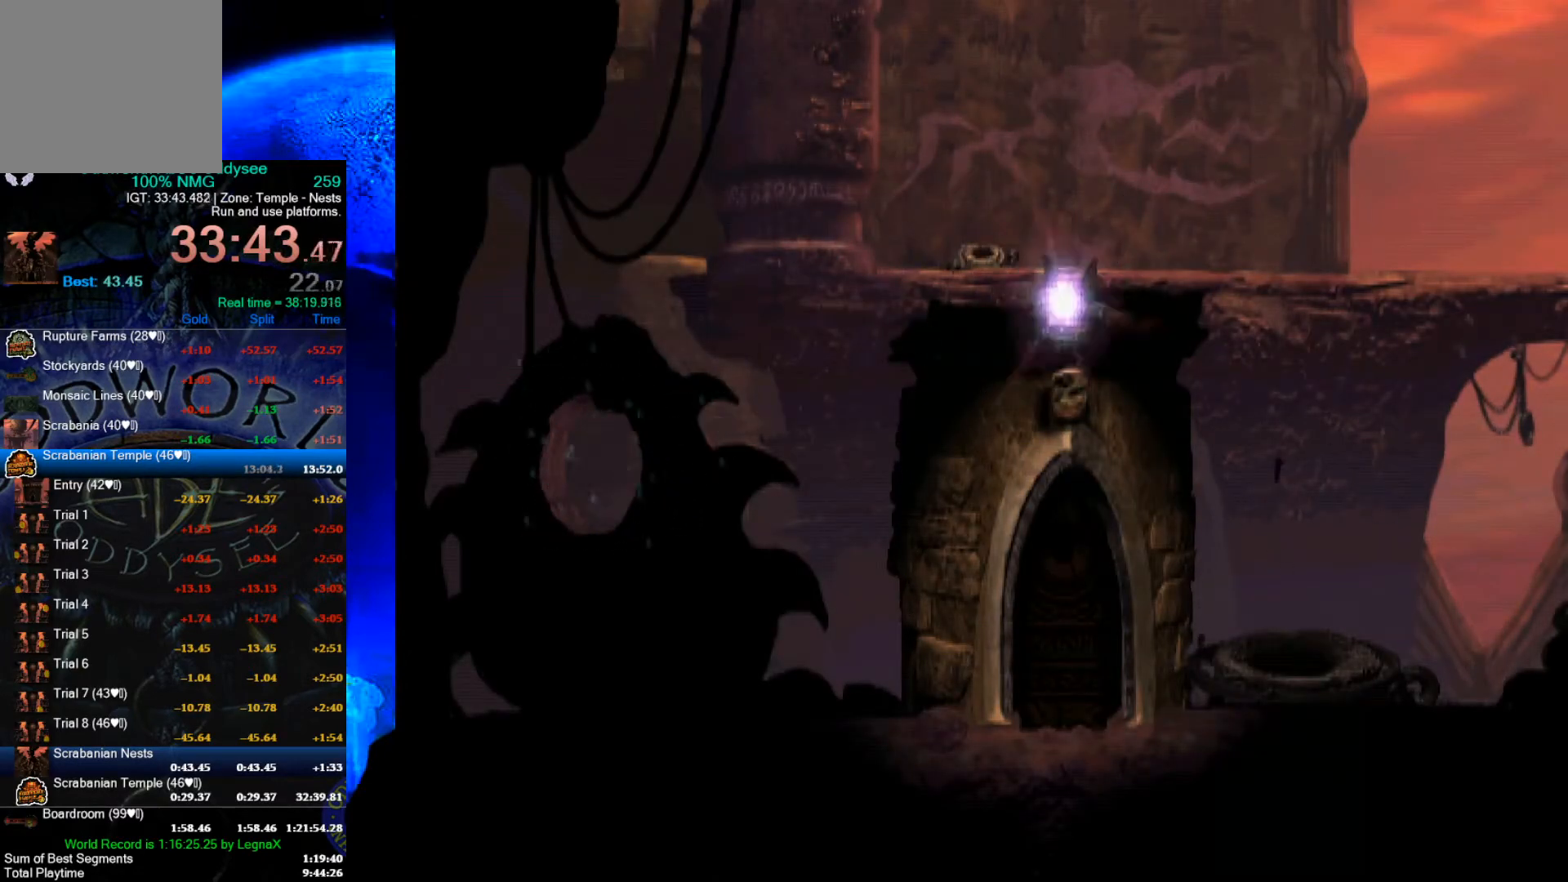
{"buttons": ["R1"], "left_stick": "right", "events": []}
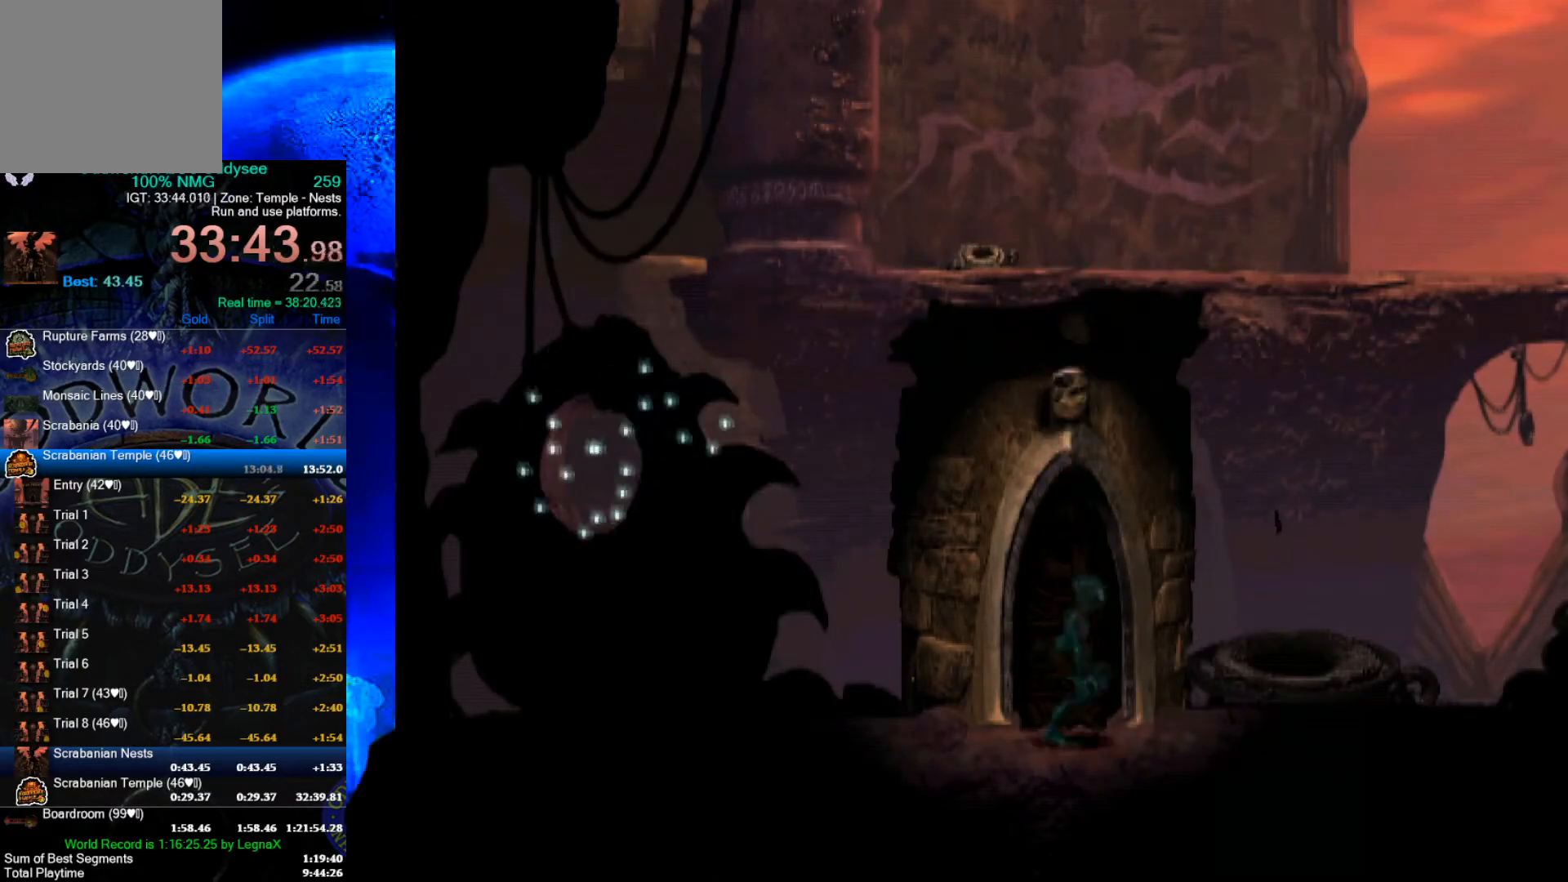
{"buttons": ["R1"], "left_stick": "right", "events": []}
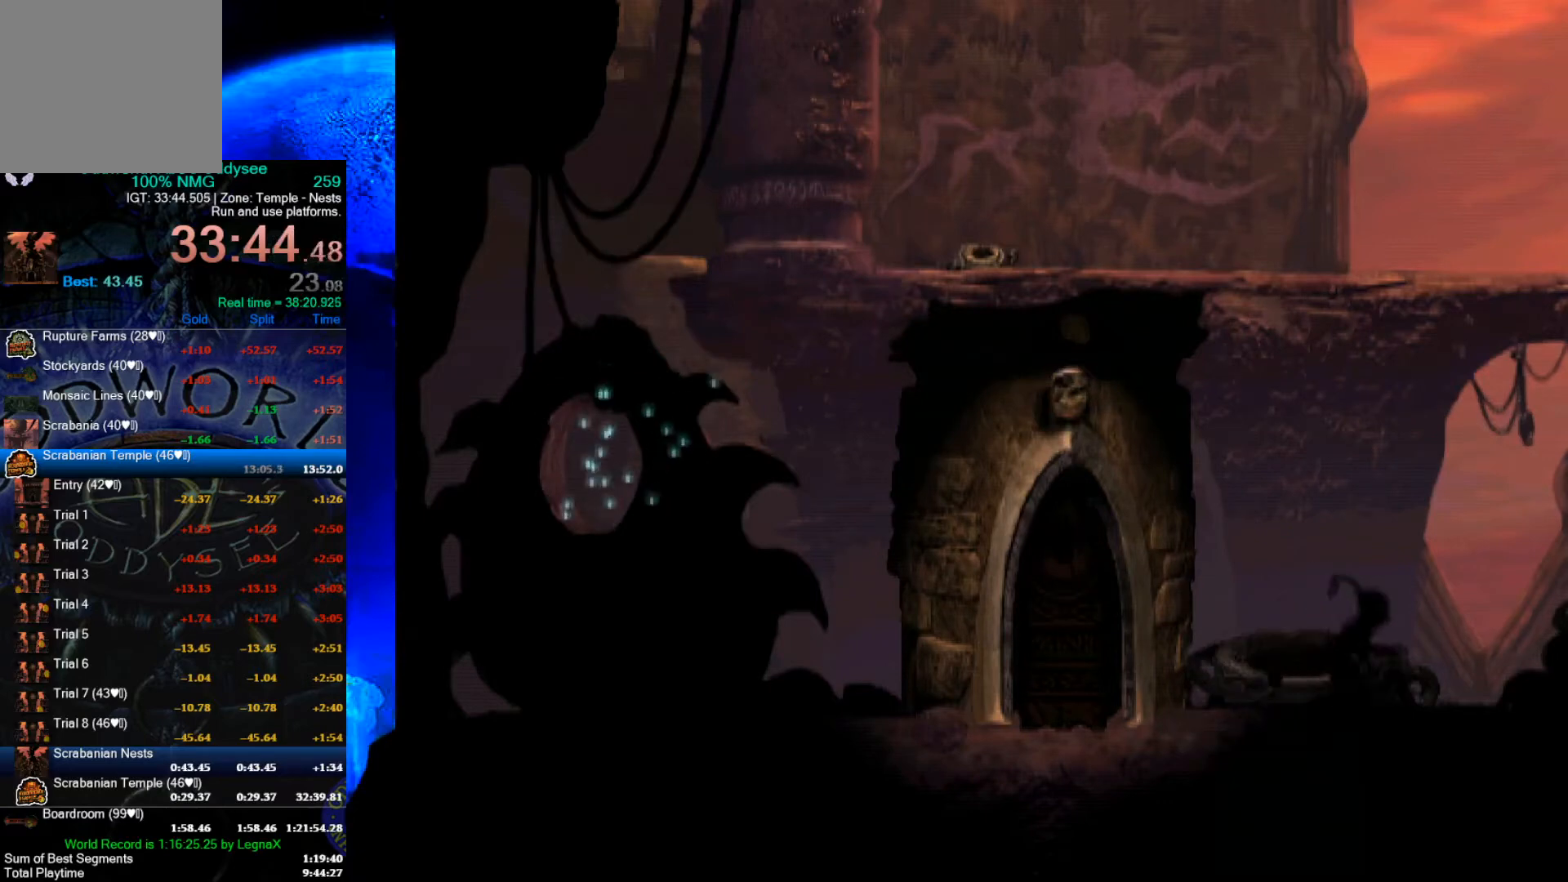
{"buttons": ["R1"], "left_stick": "right", "events": [[33, "L3", "down"], [200, "L3", "up"]]}
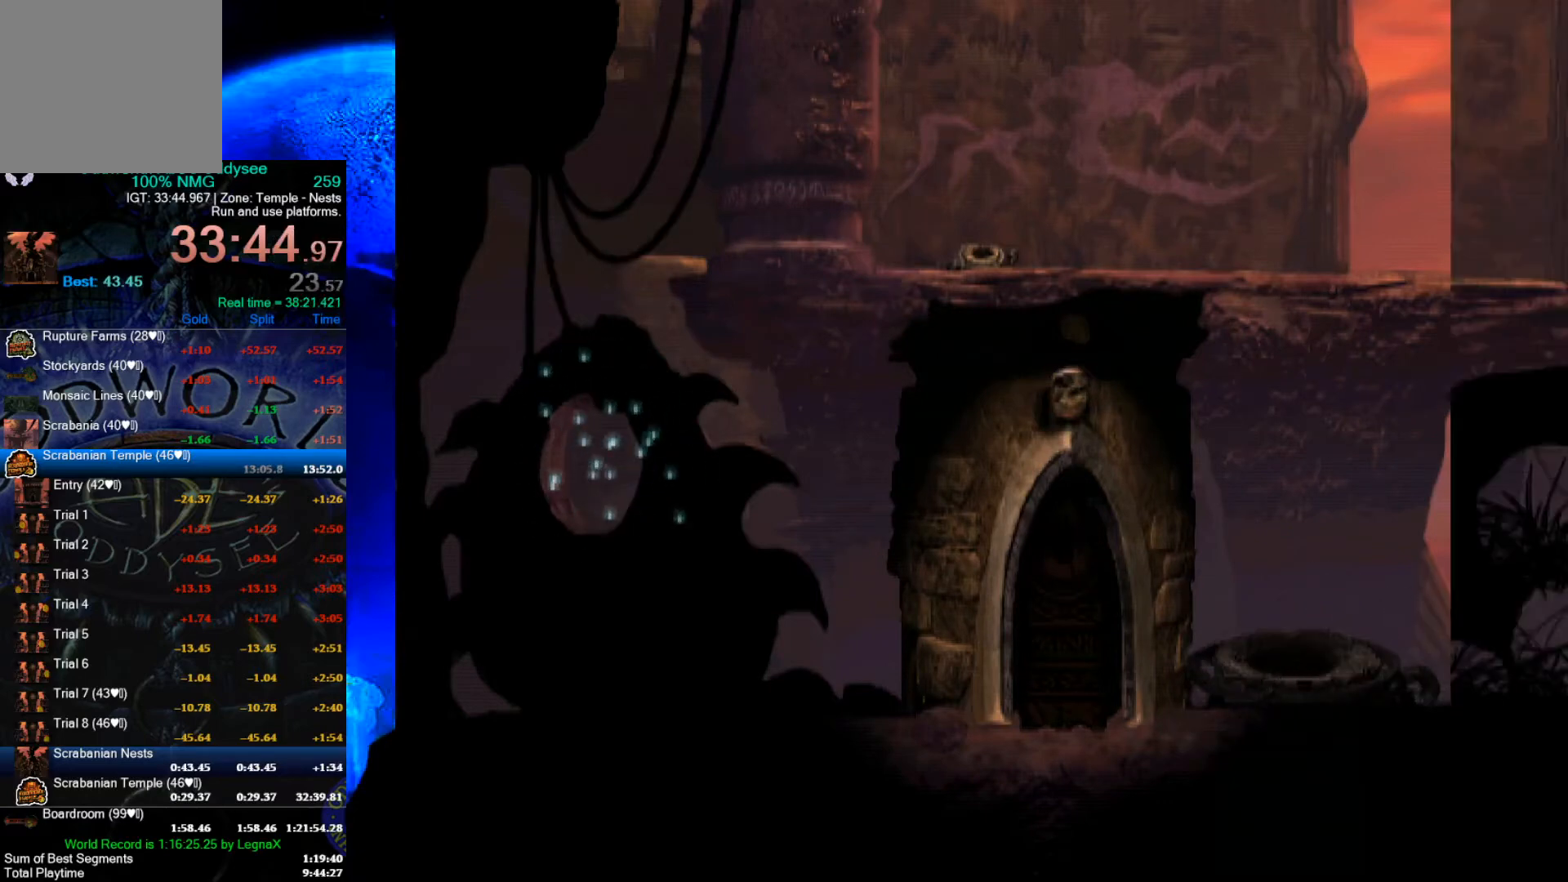
{"buttons": ["R1"], "left_stick": "right", "events": []}
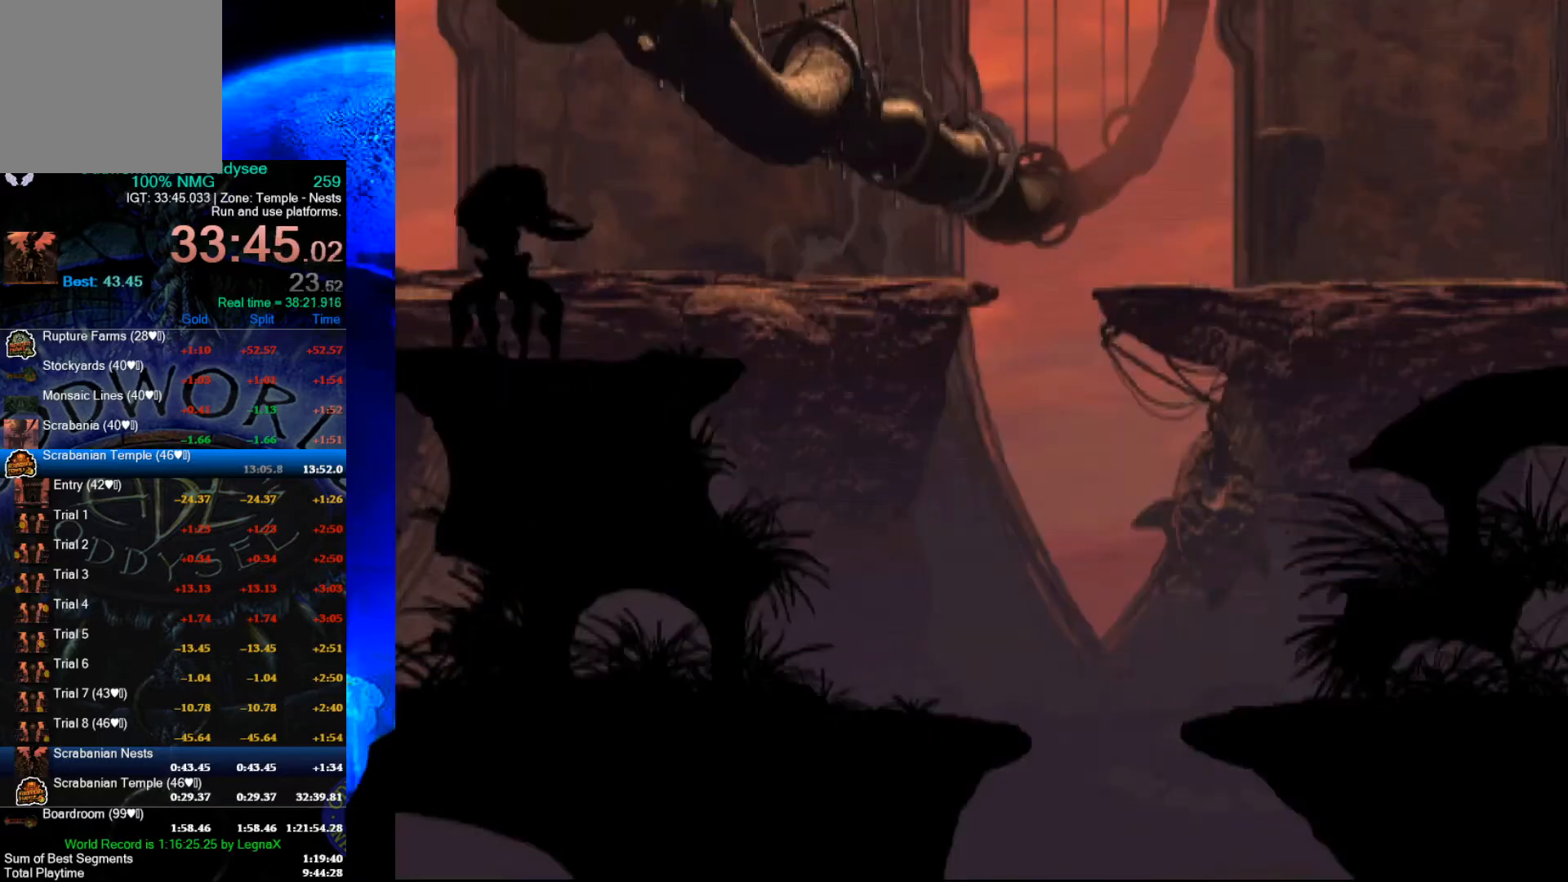
{"buttons": ["R1"], "left_stick": "right", "events": []}
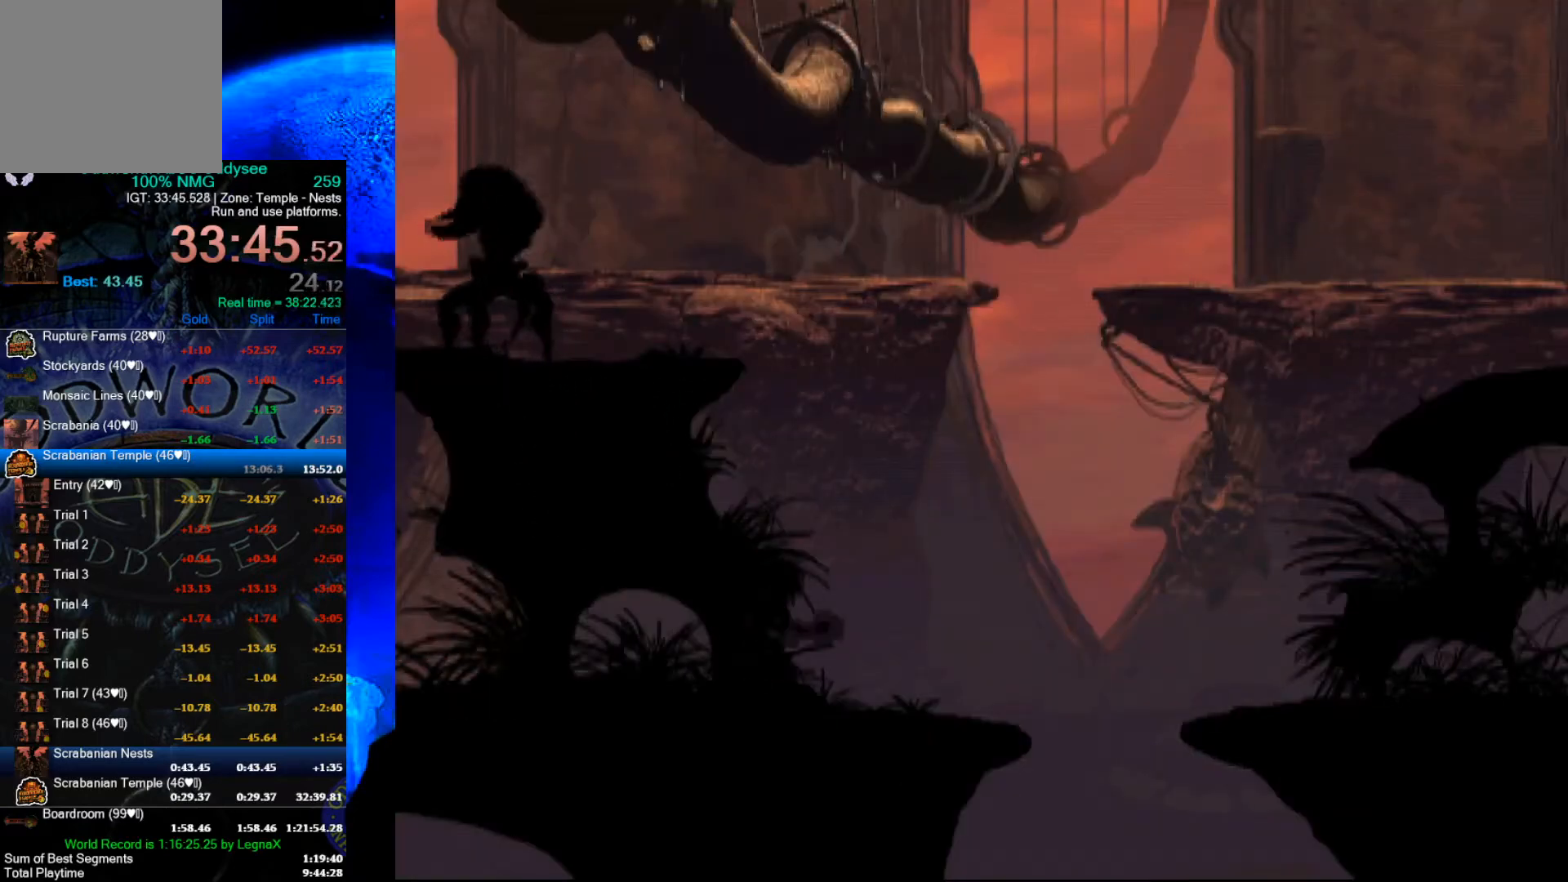
{"buttons": ["R1"], "left_stick": "right", "events": [[200, "Y", "down"], [500, "Y", "up"]]}
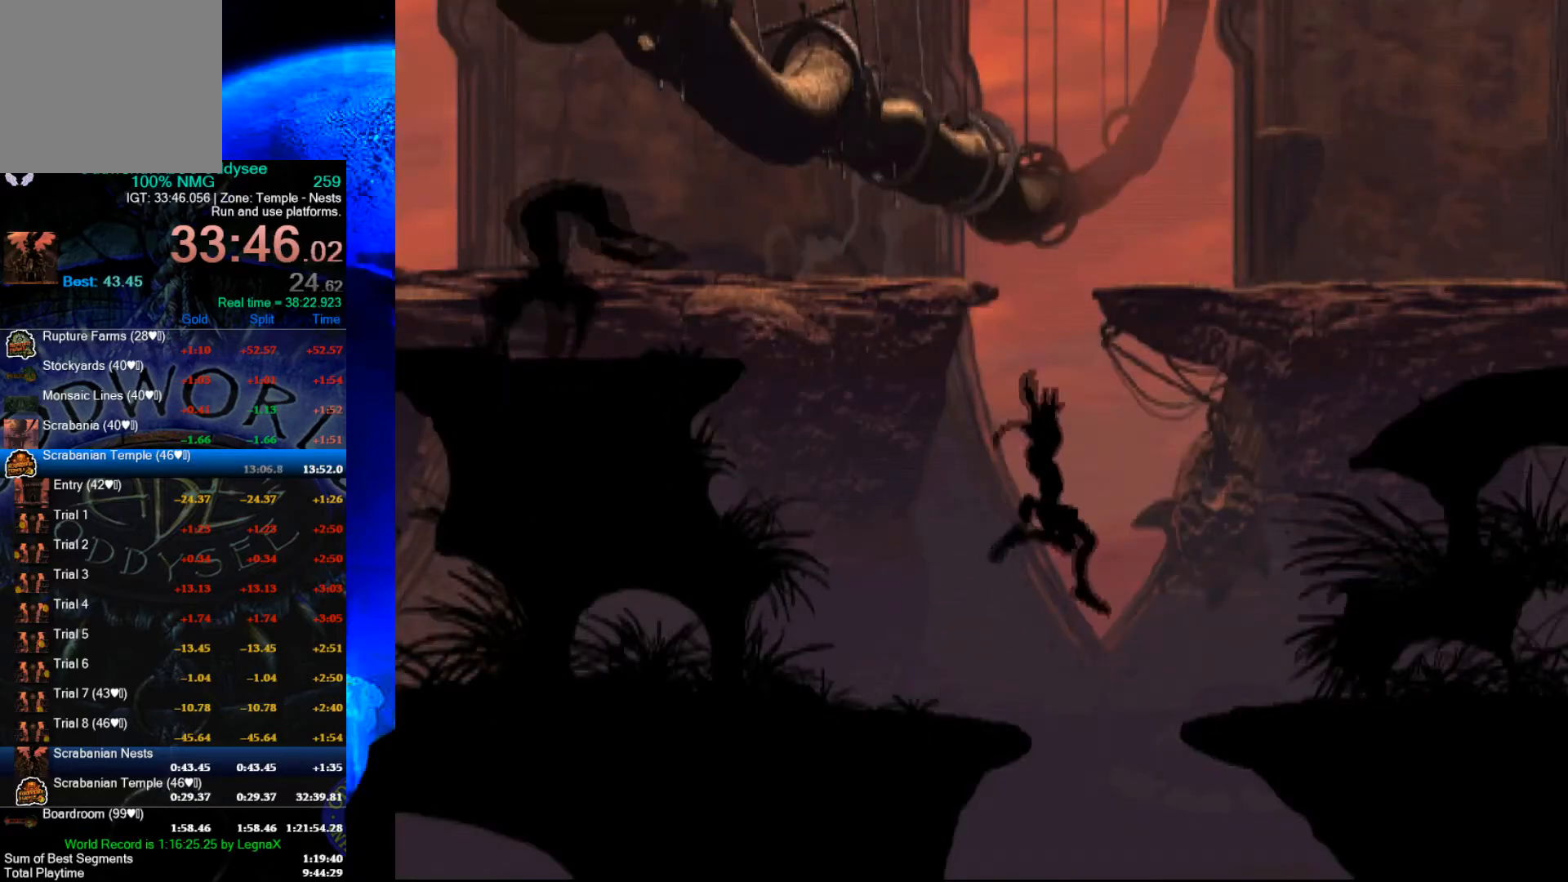
{"buttons": ["R1"], "left_stick": "right", "events": []}
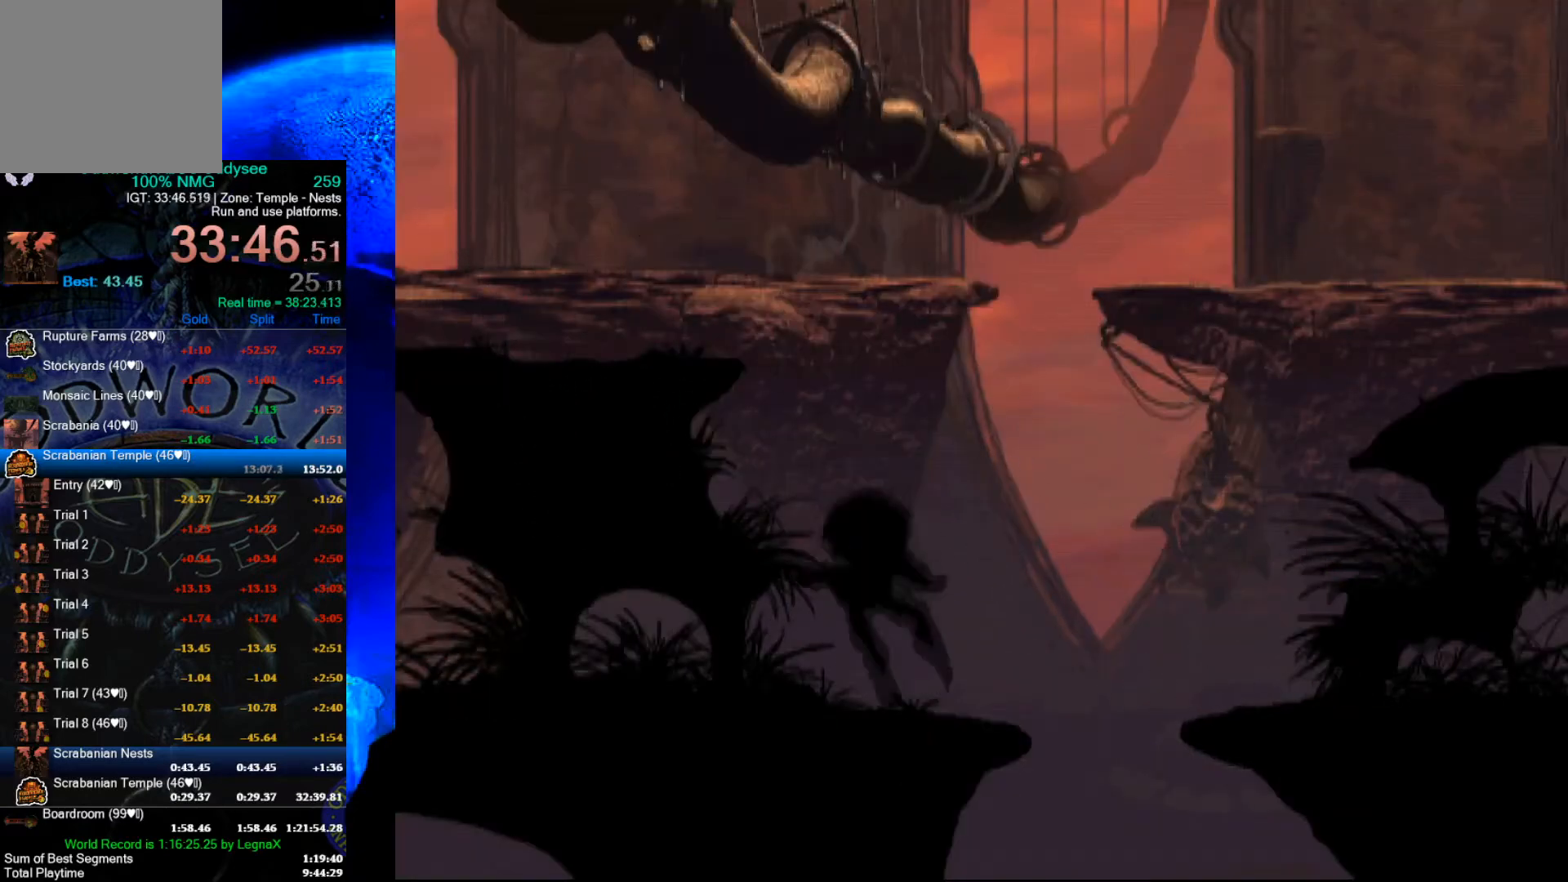
{"buttons": ["R1"], "left_stick": "right", "events": [[100, "L3", "down"], [233, "L3", "up"]]}
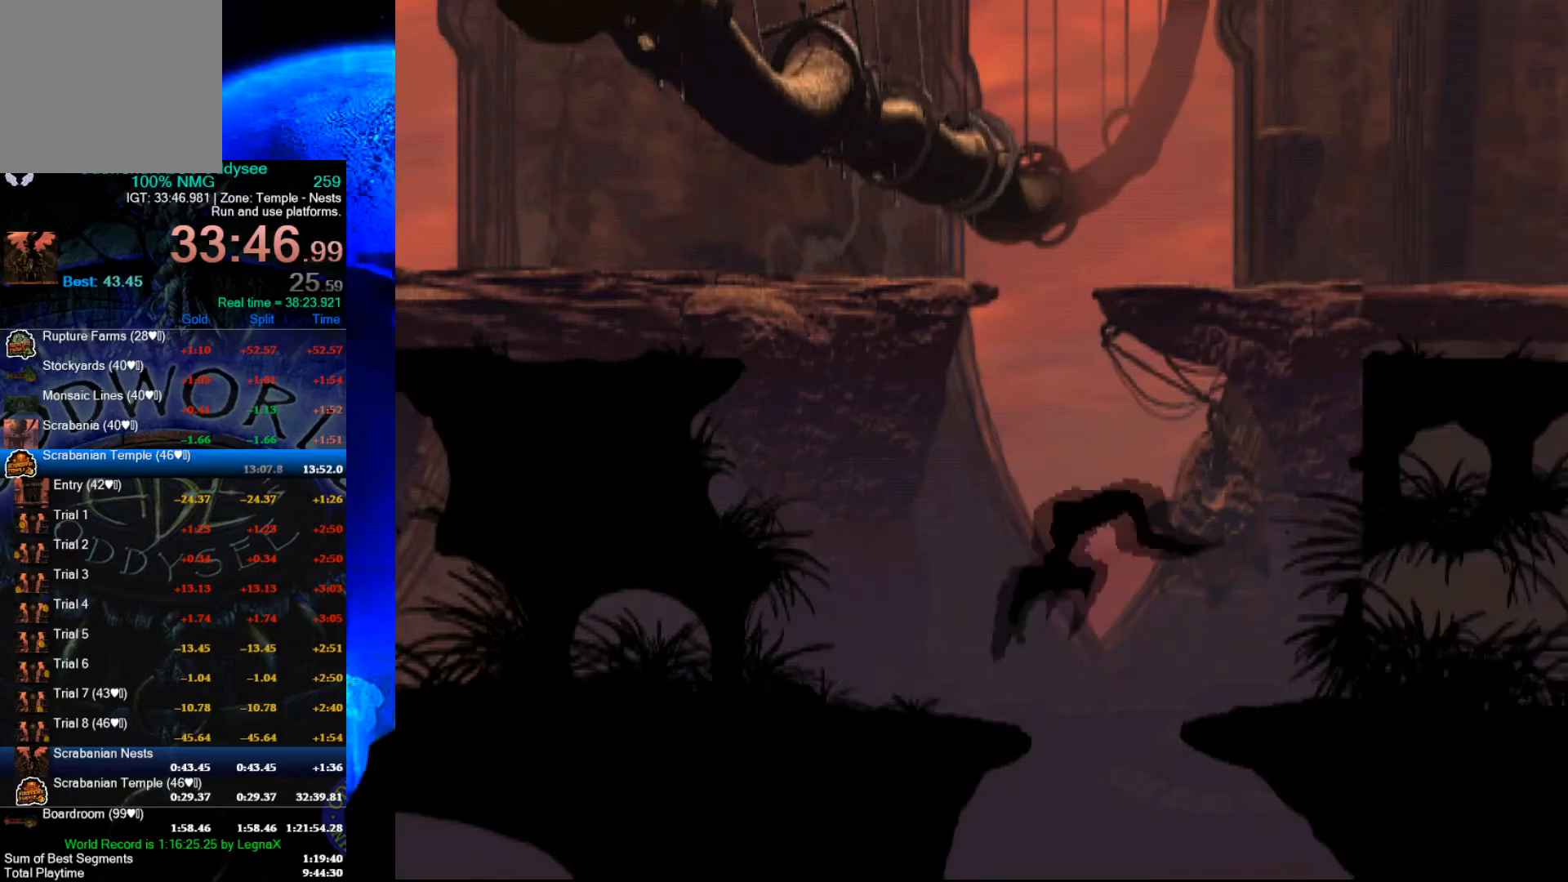
{"buttons": ["R1"], "left_stick": "right", "events": []}
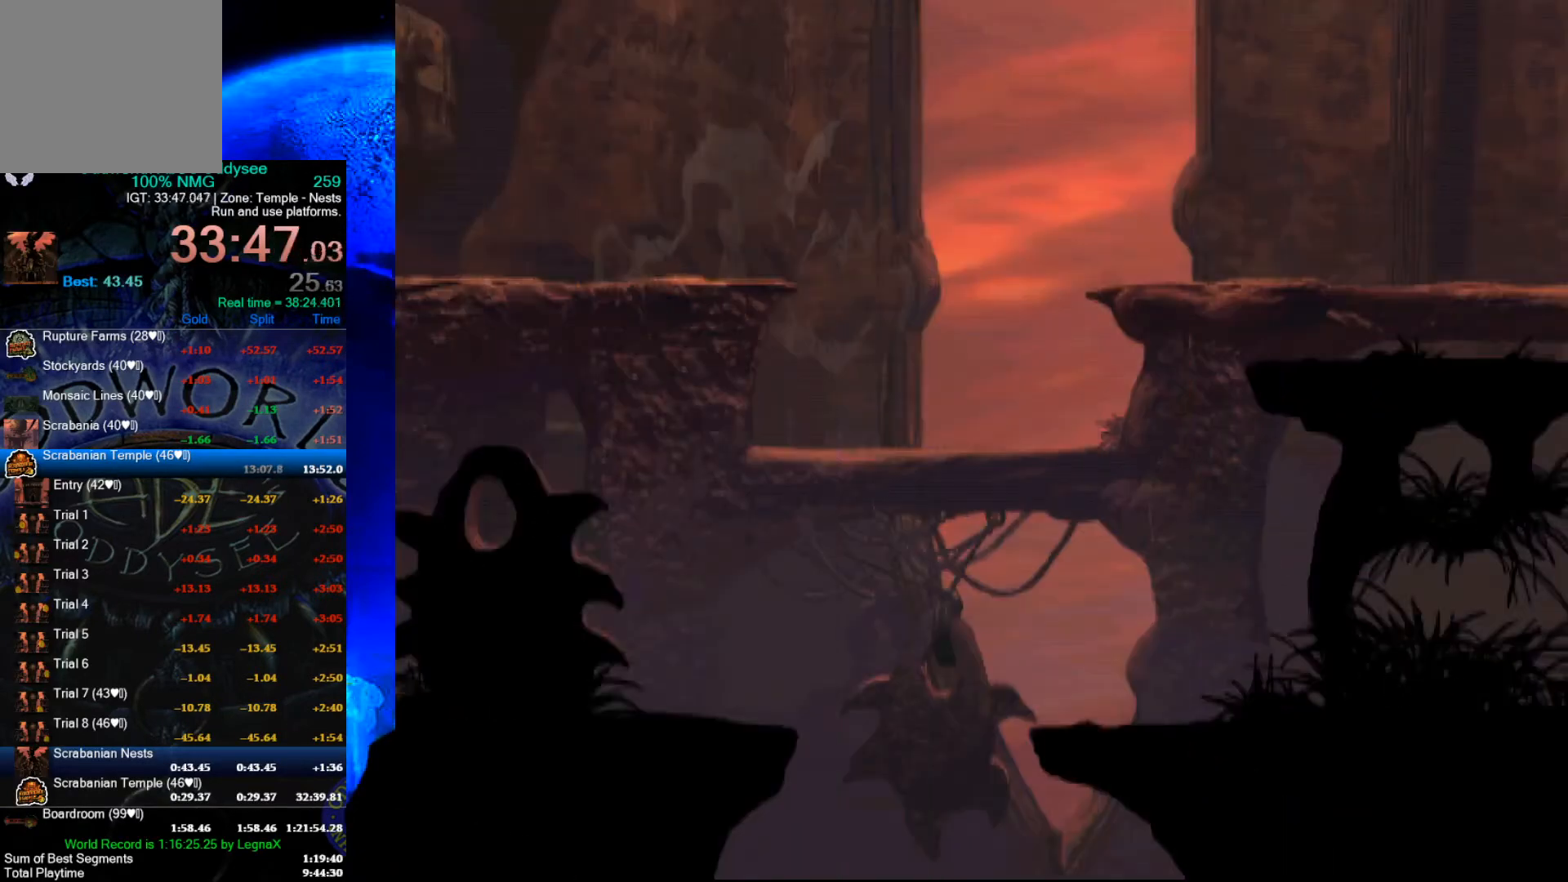
{"buttons": ["Y", "R1"], "left_stick": "right", "events": [[300, "Y", "down"]]}
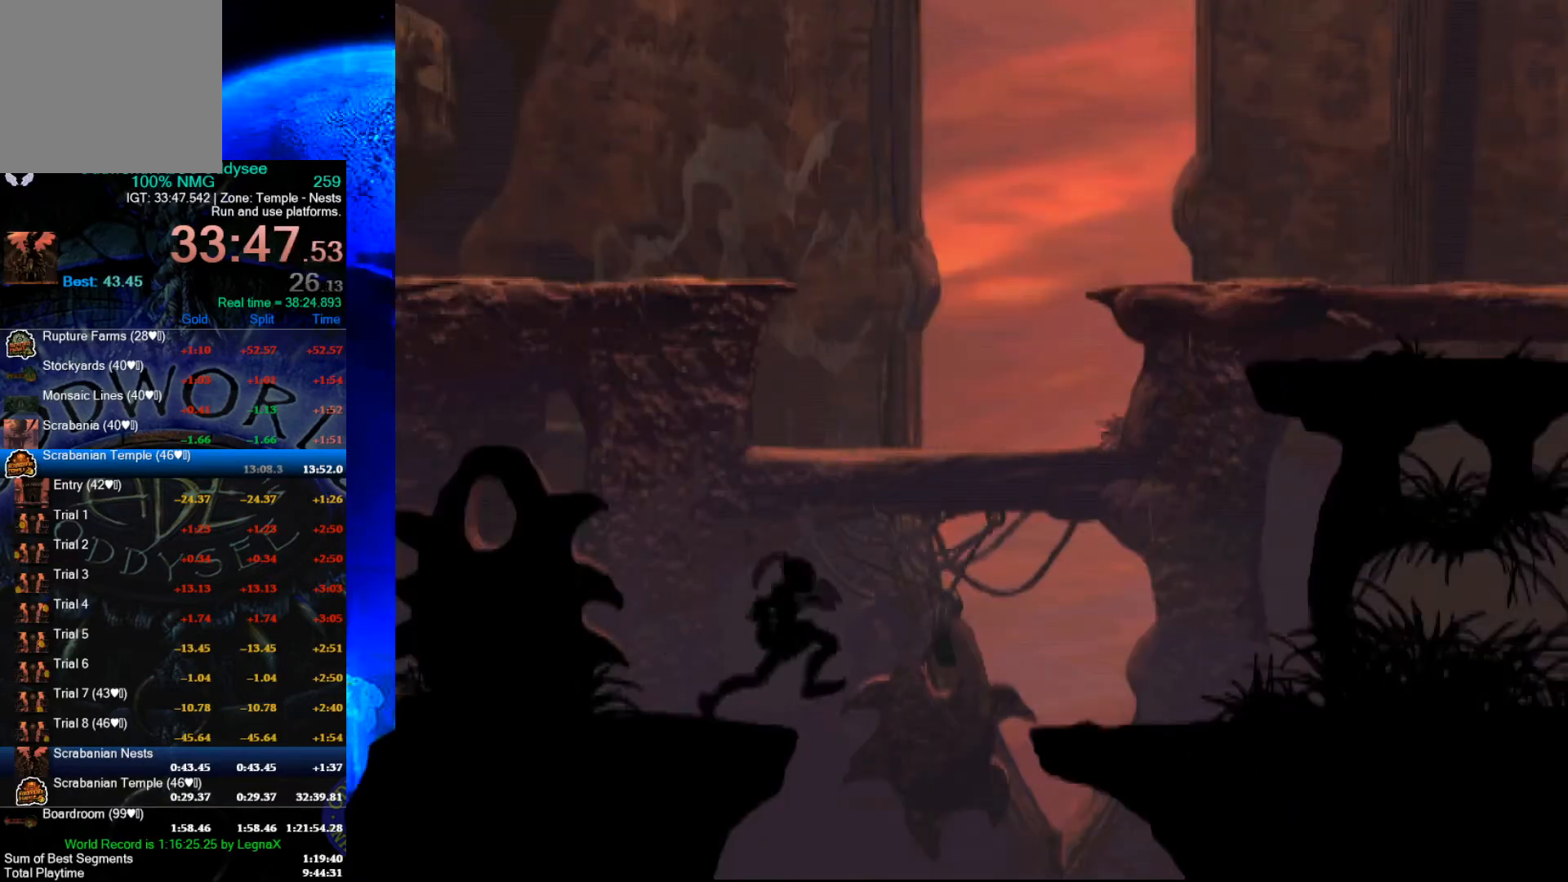
{"buttons": ["A", "R1"], "left_stick": "right", "events": [[200, "Y", "up"], [400, "A", "down"]]}
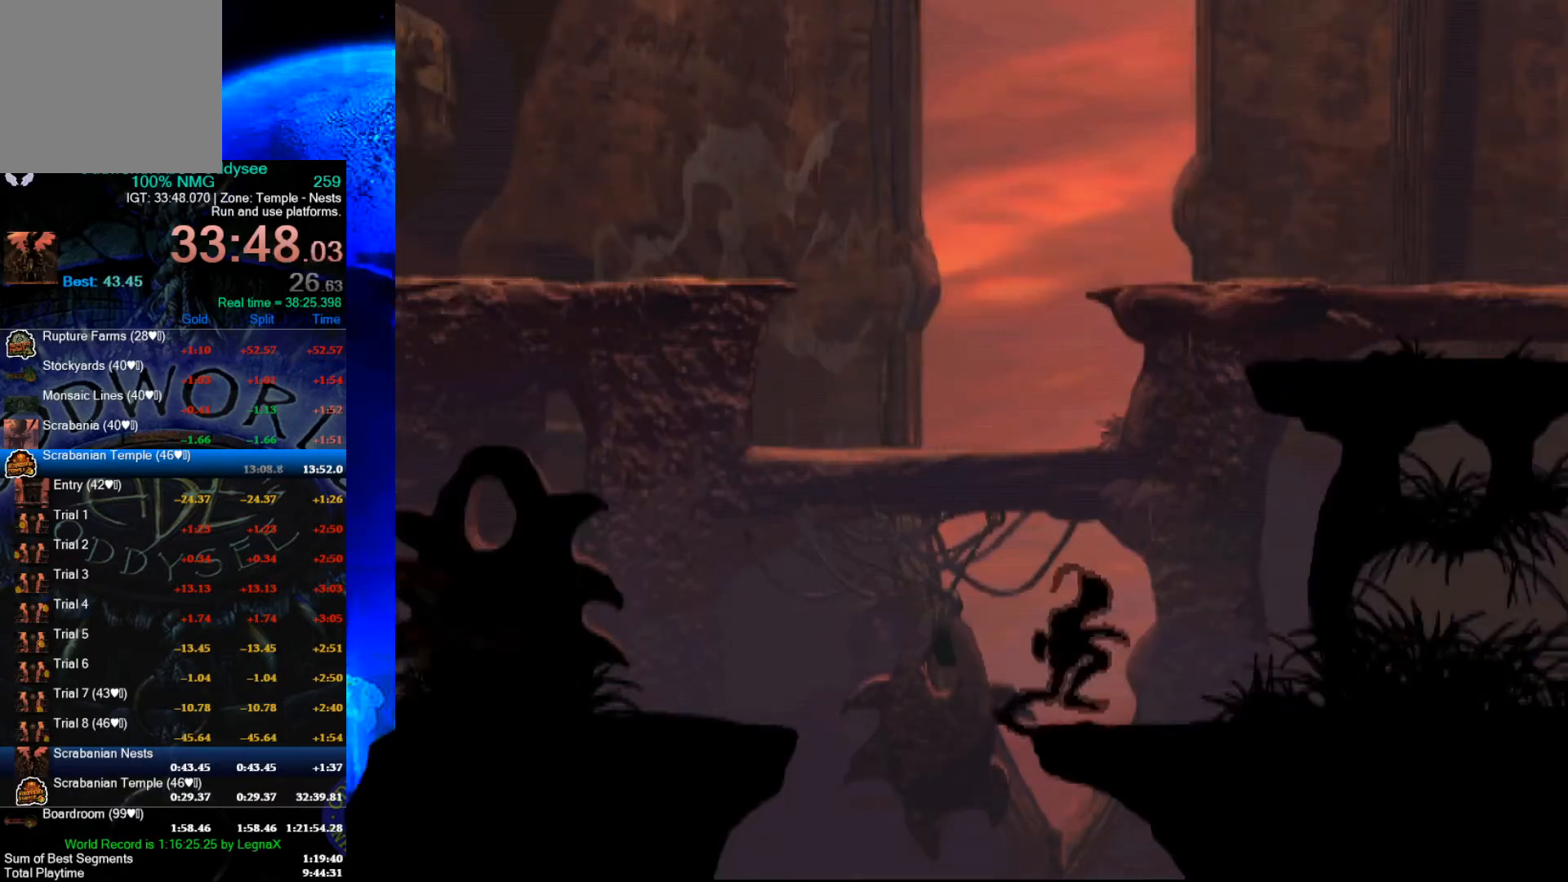
{"buttons": ["R1"], "left_stick": "right", "events": [[233, "A", "up"]]}
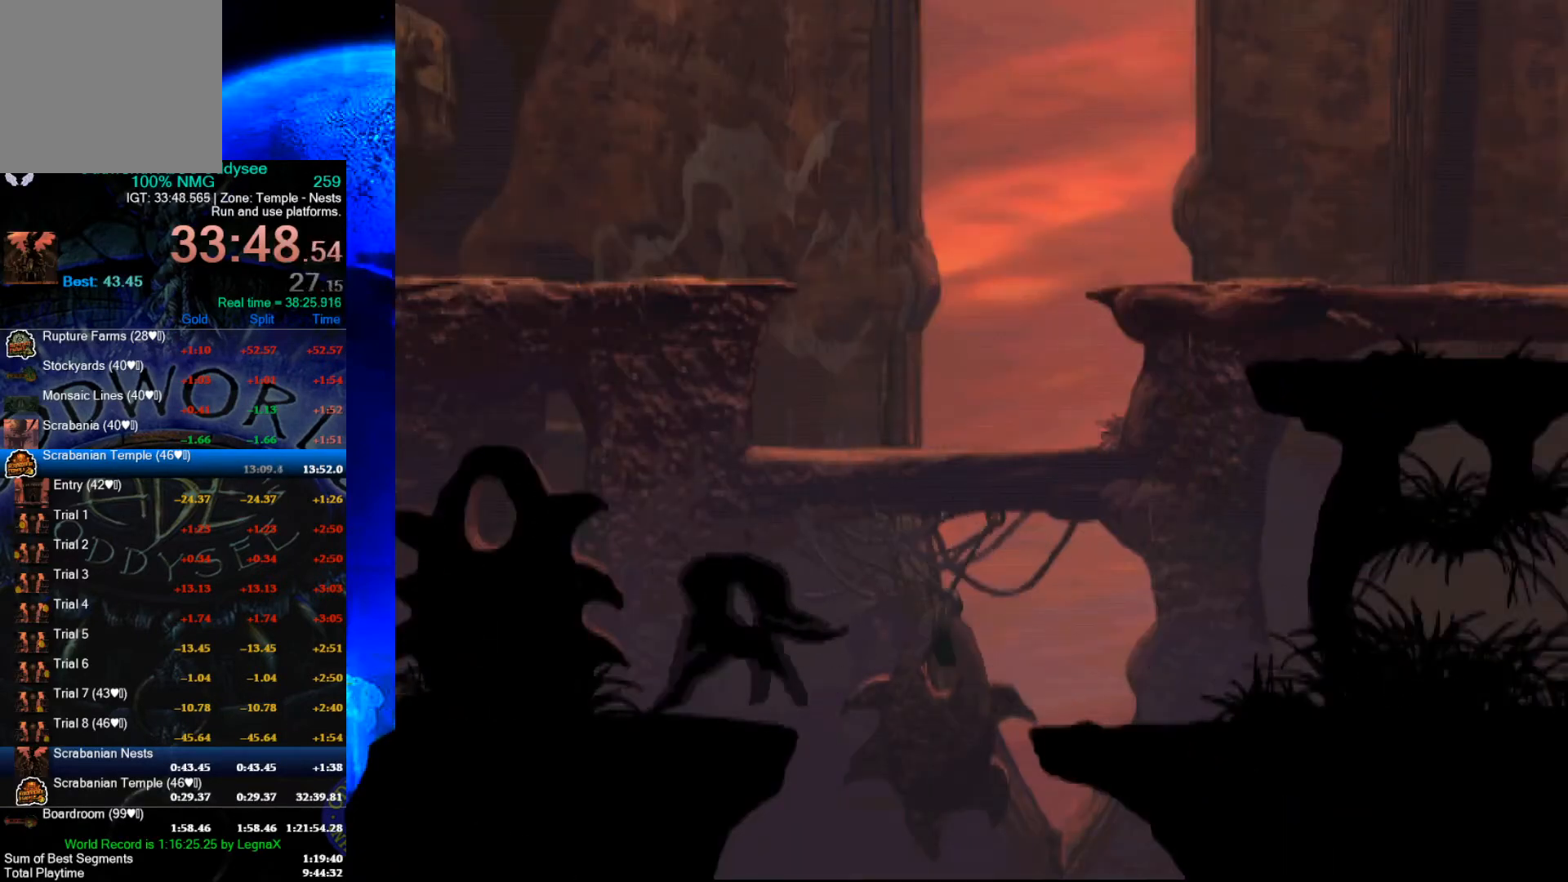
{"buttons": ["A", "R1"], "left_stick": "right", "events": [[267, "A", "down"]]}
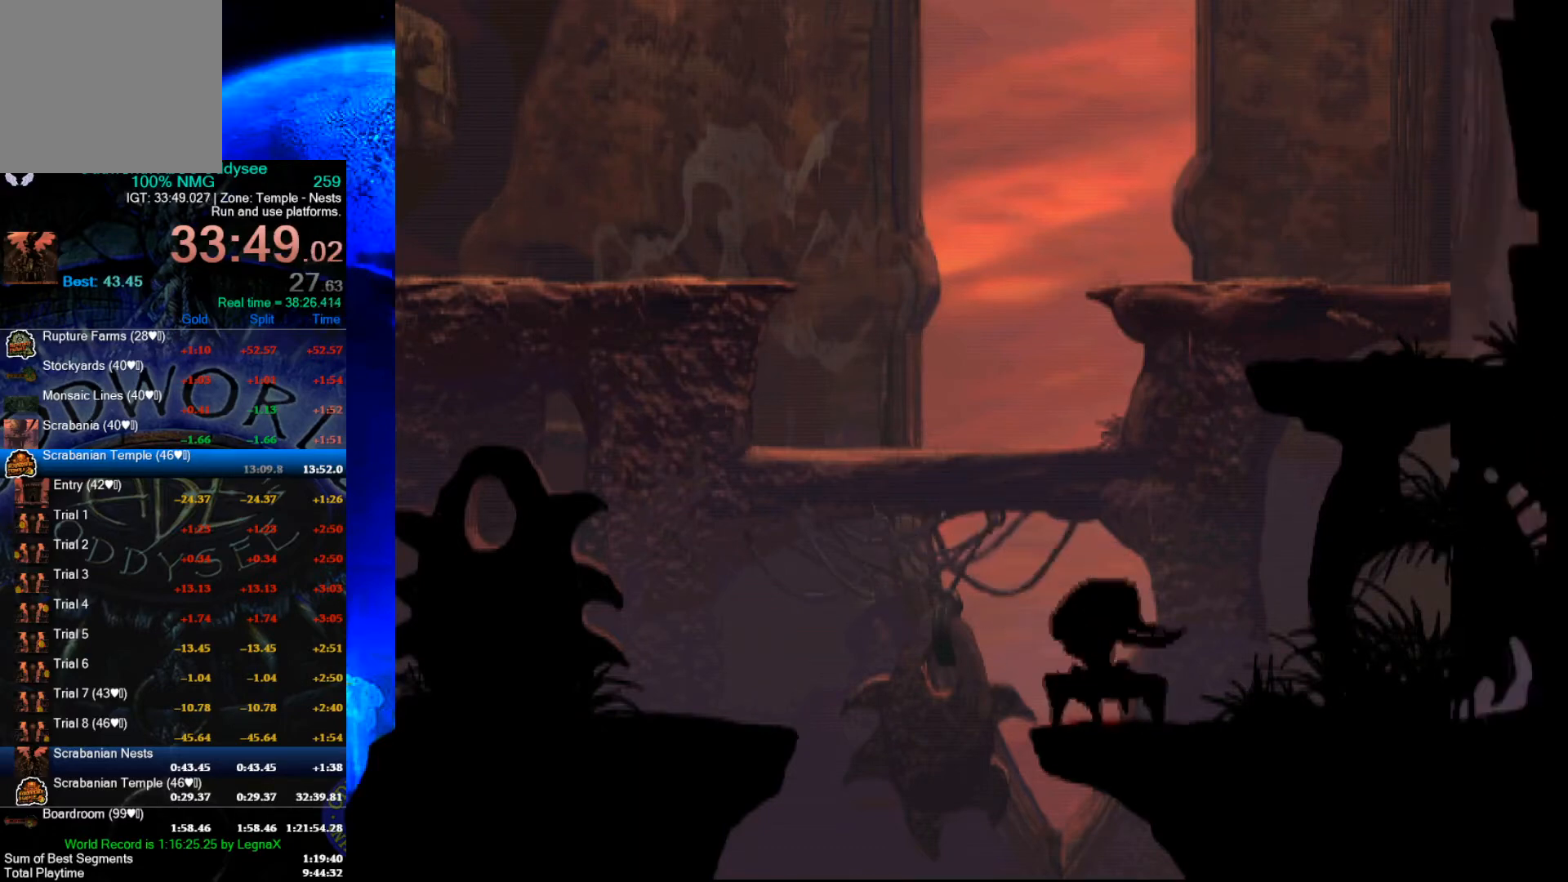
{"buttons": ["Y", "R1"], "left_stick": "right", "events": [[200, "A", "up"], [467, "Y", "down"]]}
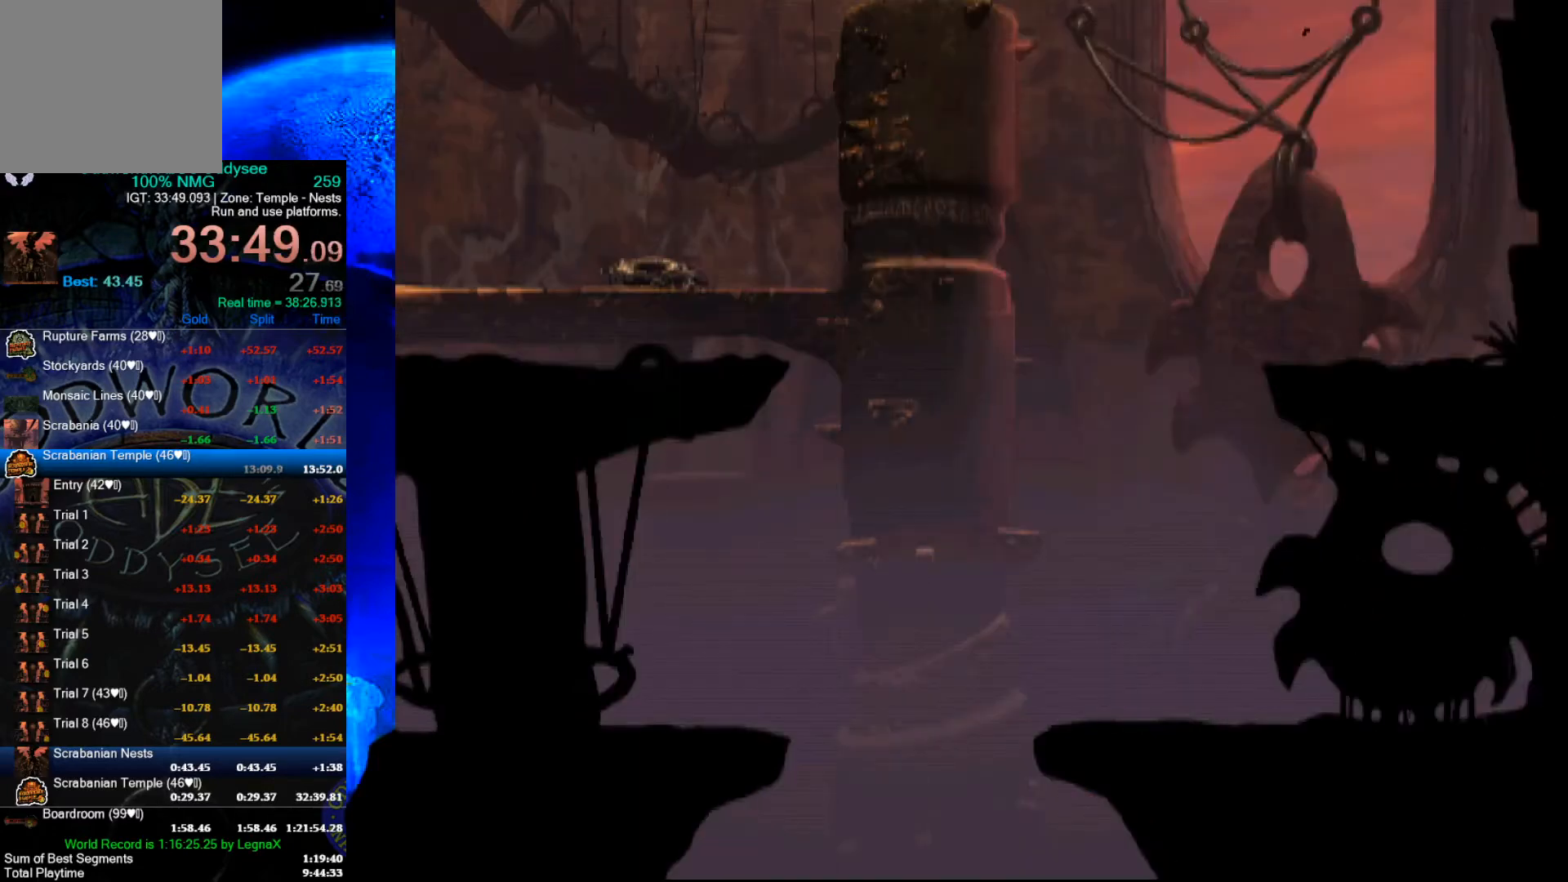
{"buttons": ["Y", "R1"], "left_stick": "right", "events": []}
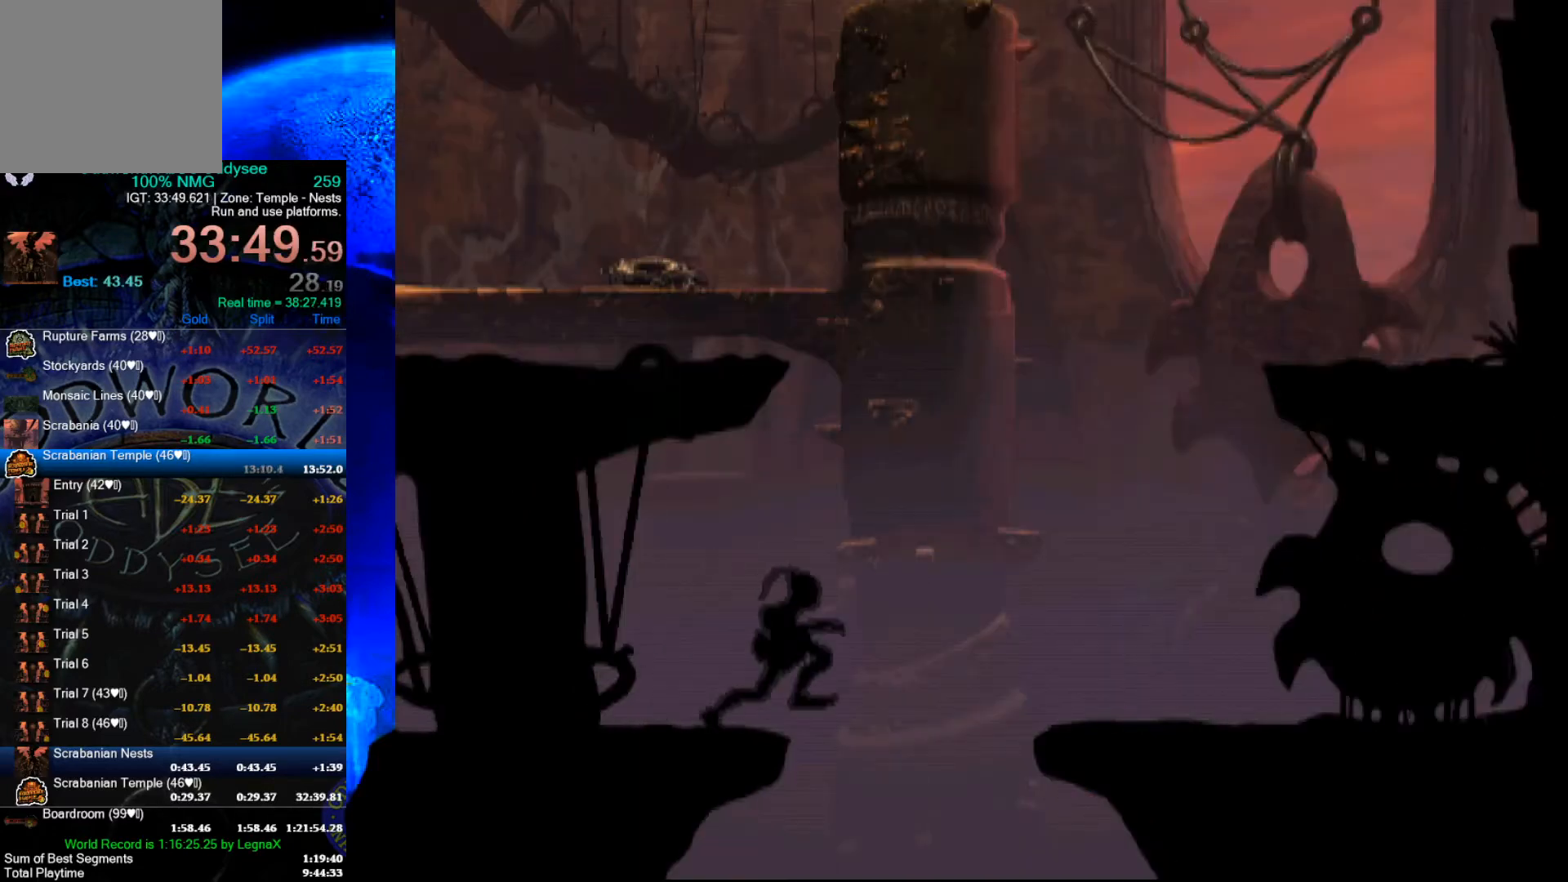
{"buttons": ["Y", "R1"], "left_stick": "right", "events": []}